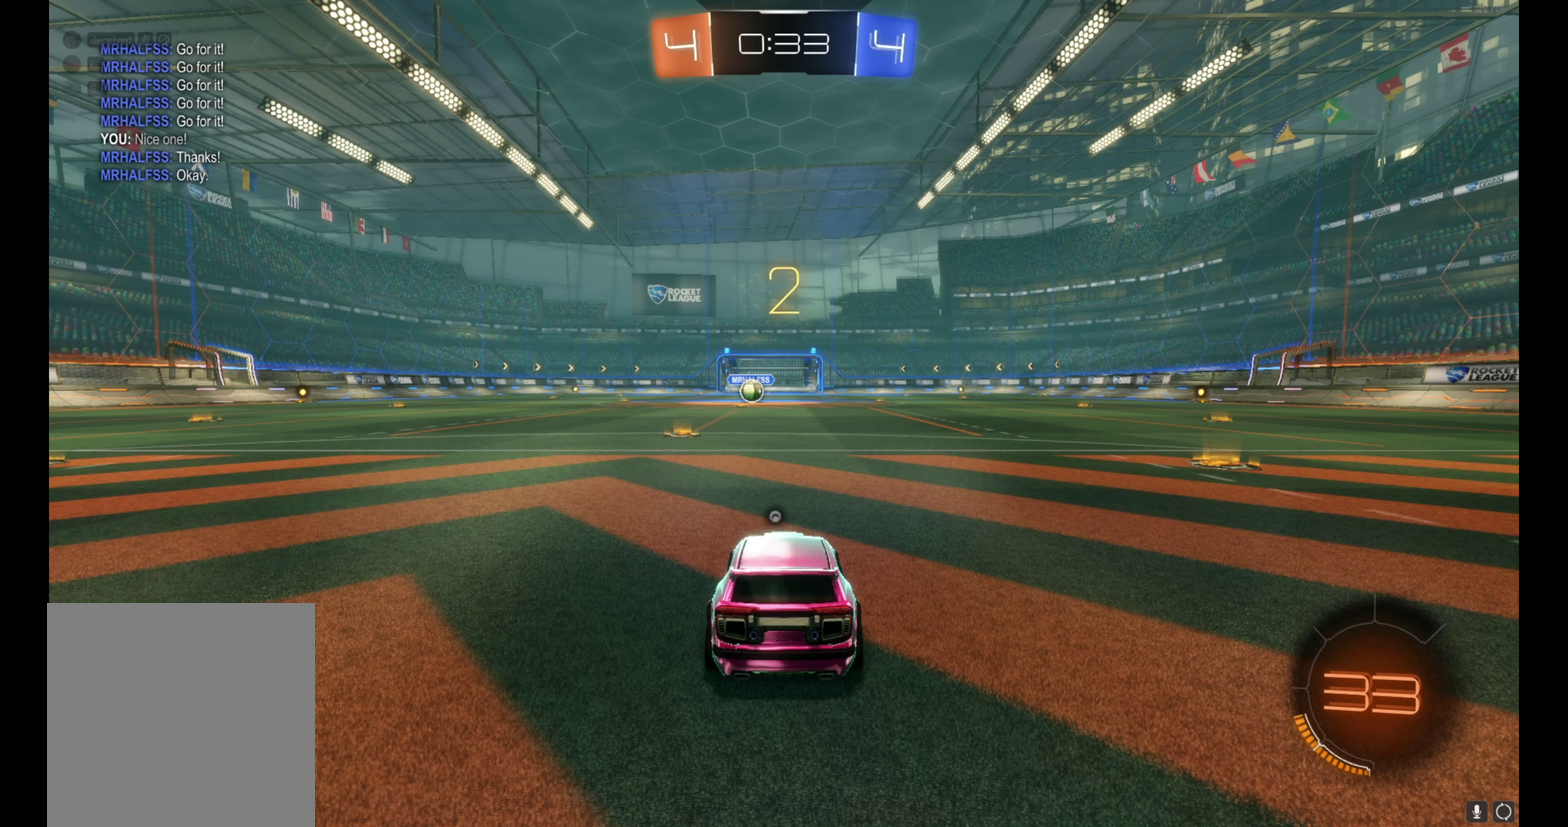
Gameplay with a controller (Xbox layout); each line is a JSON object with the inputs held at the frame after it. "events" lists button and stick changes between this image and that frame as [ms after this image, input, new state], when the widget could be followed in between. This document gives stick clicks only as held states, not as events. Not read: L1 R1 R3 right_stick.
{"buttons": ["B", "R2"], "left_stick": "center", "events": [[34, "left_stick", "up-left"], [150, "B", "up"], [150, "left_stick", "center"], [217, "left_stick", "up-left"], [267, "B", "down"], [300, "left_stick", "center"], [367, "left_stick", "up-left"], [484, "left_stick", "center"]]}
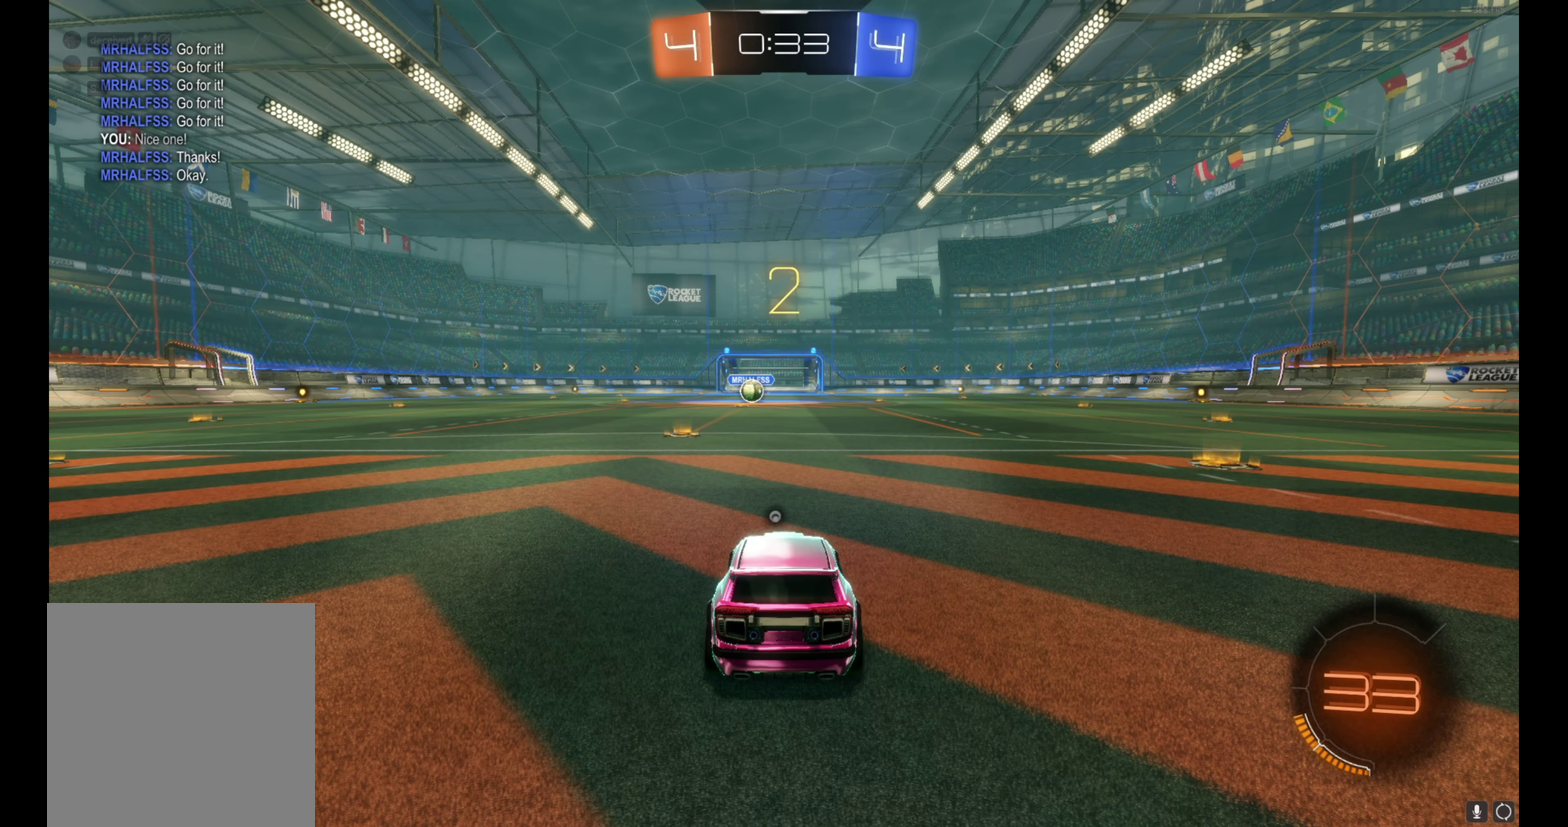
{"buttons": ["B", "R2"], "left_stick": "center", "events": [[34, "left_stick", "up-left"], [117, "B", "up"], [134, "left_stick", "center"], [217, "left_stick", "up-left"], [317, "left_stick", "center"], [367, "B", "down"], [384, "left_stick", "up-left"], [500, "left_stick", "center"]]}
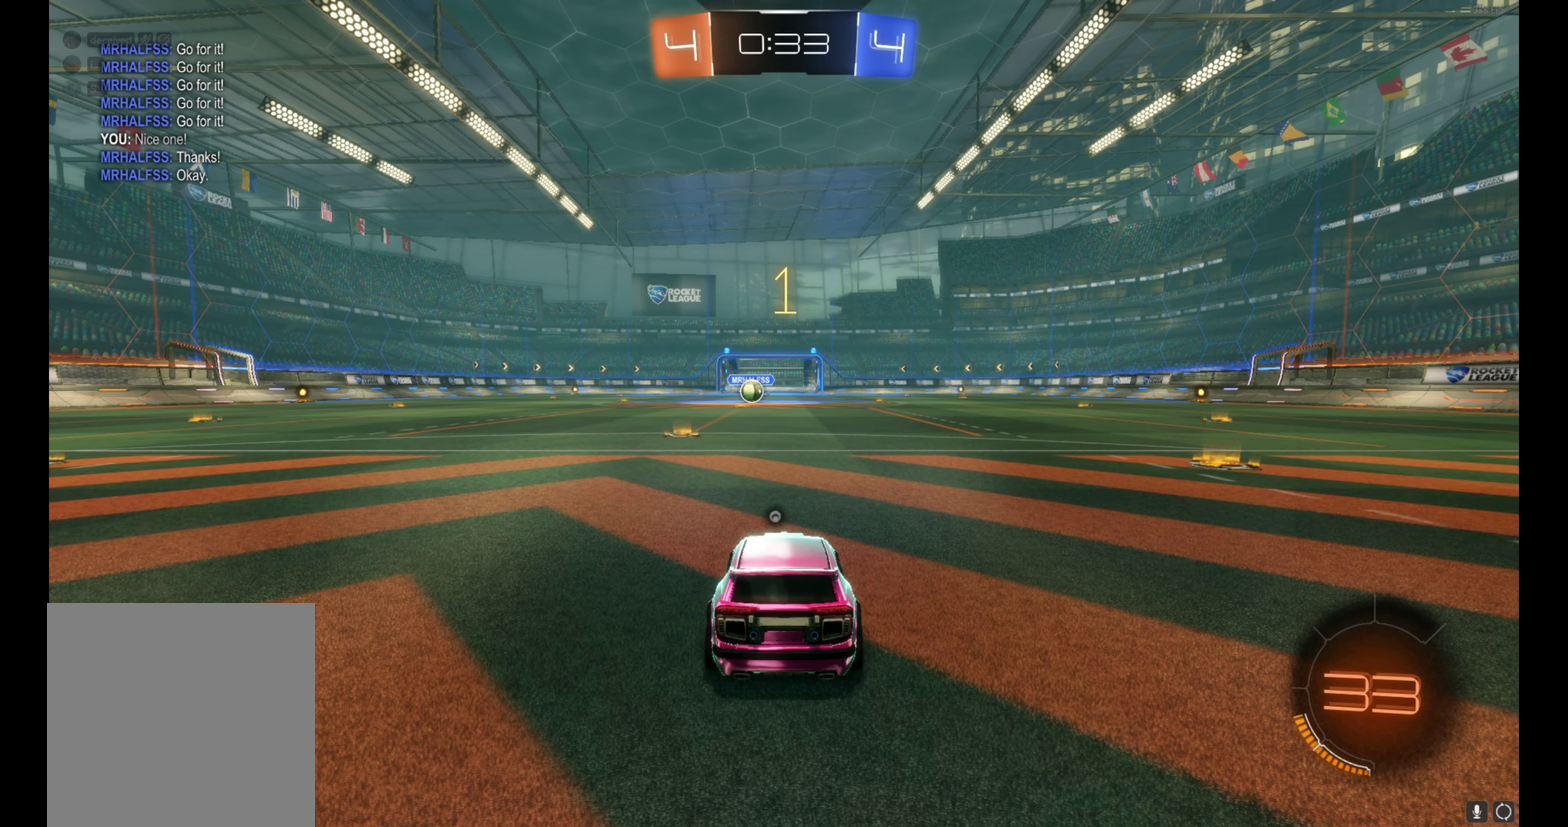
{"buttons": ["B", "R2"], "left_stick": "center", "events": [[50, "left_stick", "up-left"], [167, "left_stick", "center"], [217, "left_stick", "up-left"], [350, "left_stick", "center"]]}
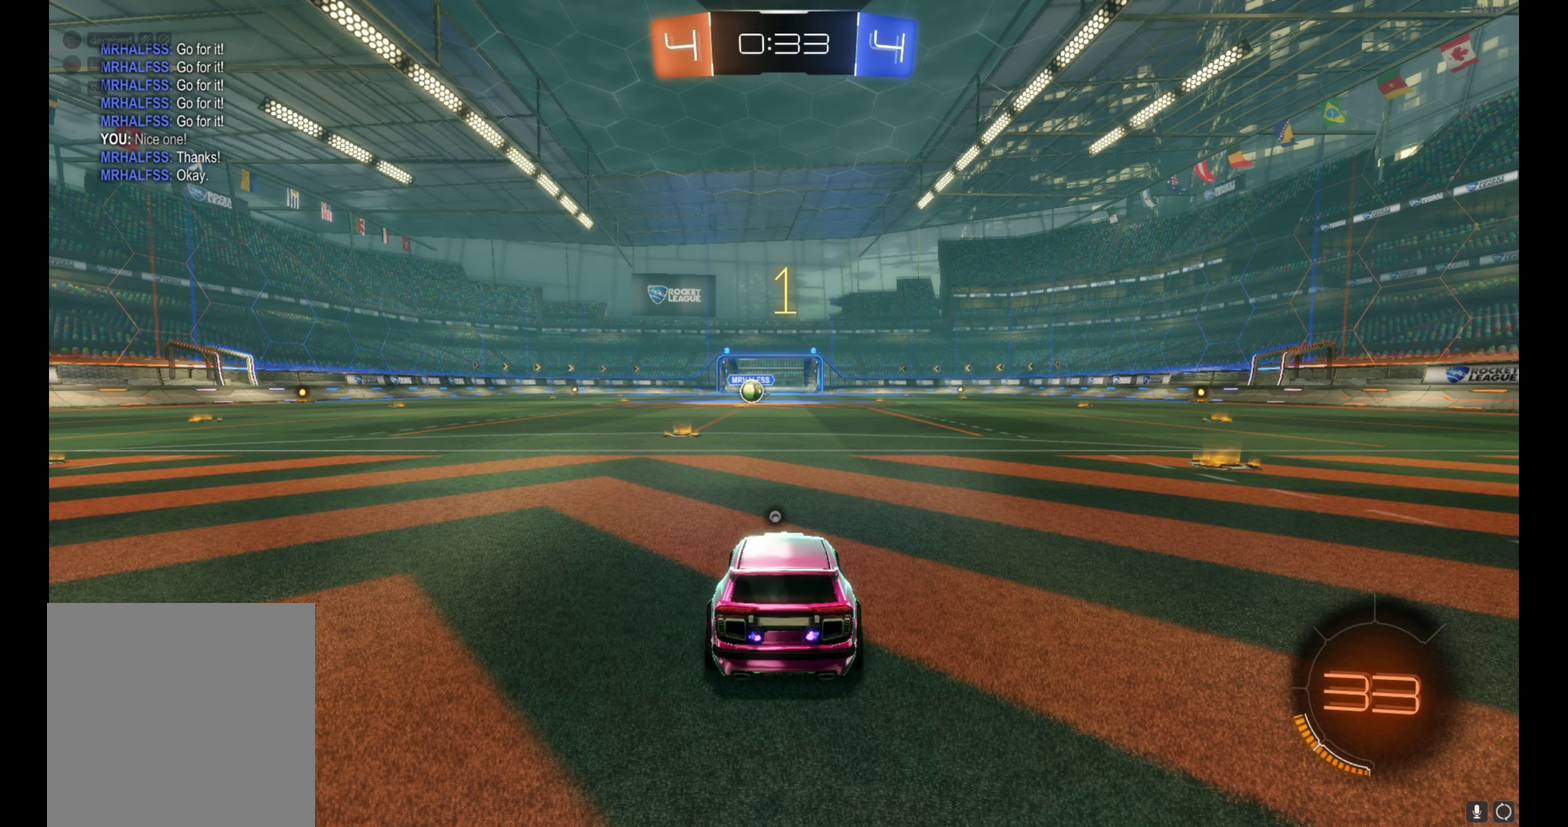
{"buttons": ["B", "R2"], "left_stick": "center", "events": [[150, "left_stick", "left"], [200, "left_stick", "up-left"], [300, "left_stick", "center"]]}
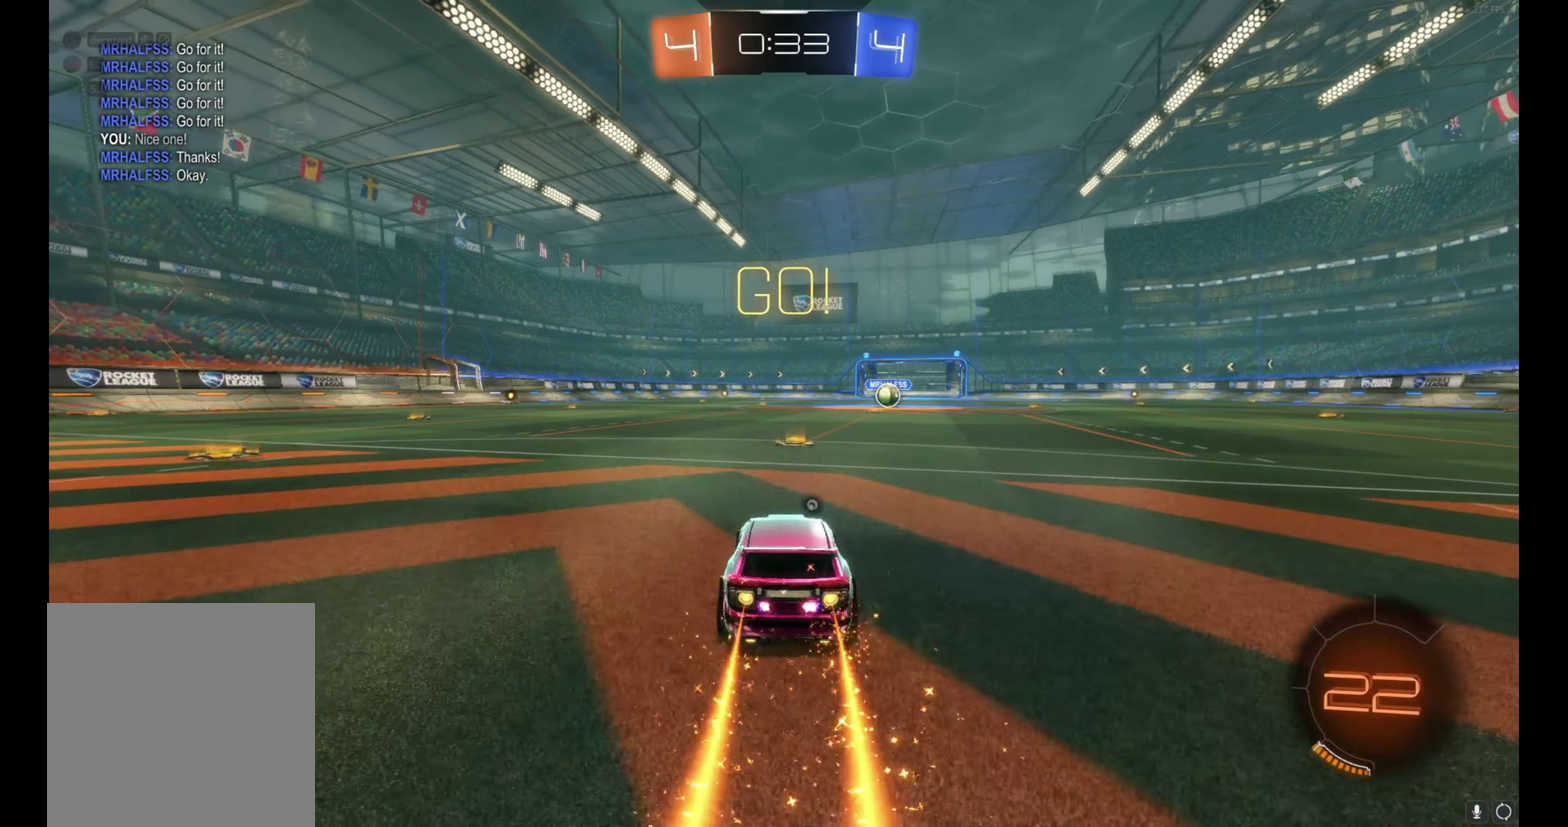
{"buttons": ["B", "R2"], "left_stick": "down-right", "events": [[266, "A", "down"], [266, "left_stick", "right"], [316, "left_stick", "up-right"], [350, "A", "up"], [400, "A", "down"], [466, "left_stick", "down-right"], [500, "A", "up"]]}
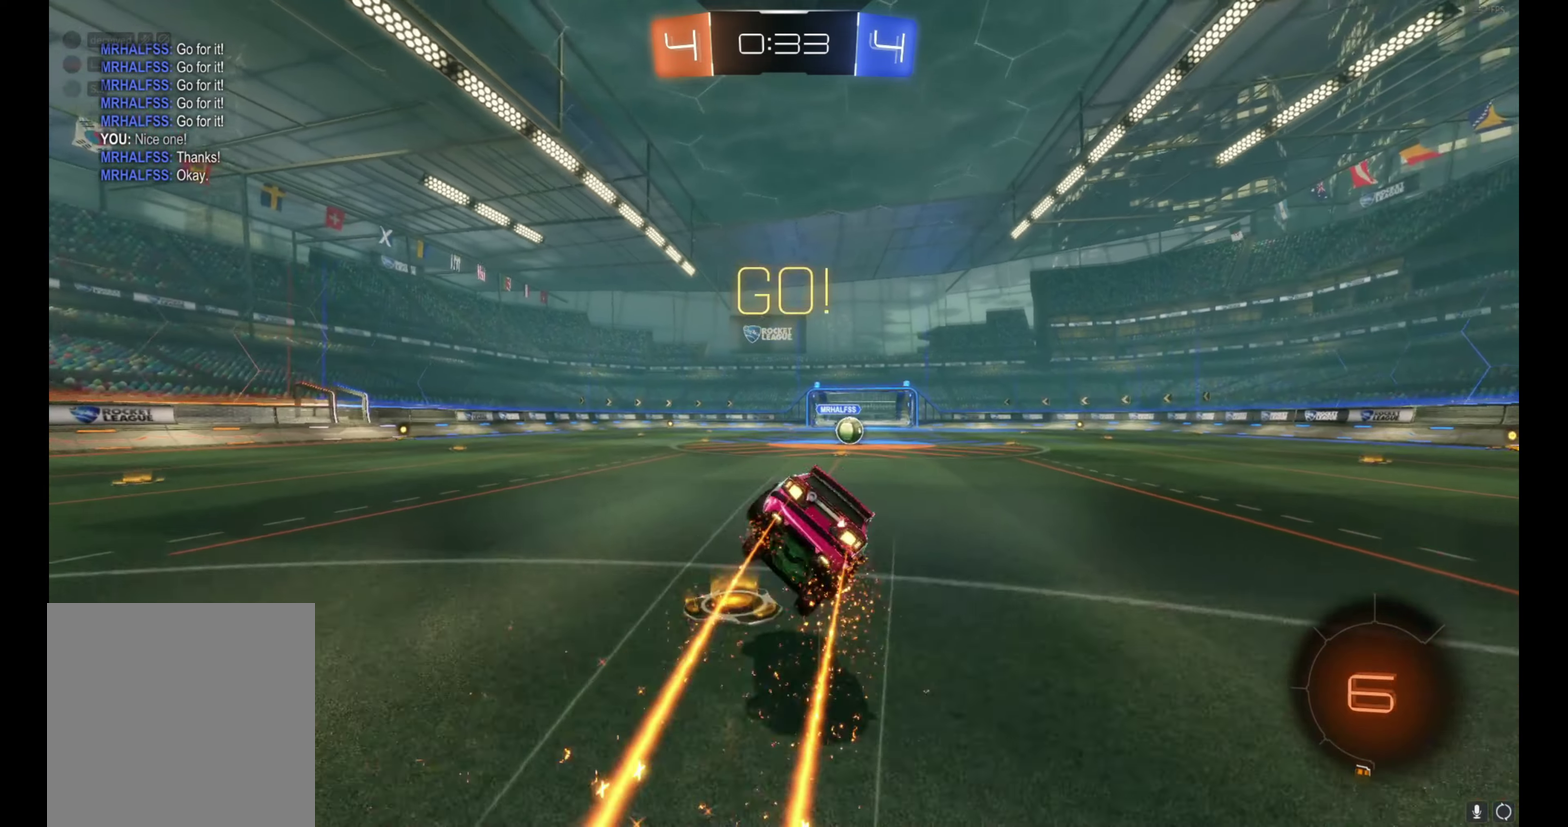
{"buttons": ["R2"], "left_stick": "down-right", "events": [[16, "left_stick", "down"], [150, "Y", "down"], [266, "Y", "up"], [266, "left_stick", "down-right"], [366, "B", "up"], [366, "left_stick", "right"], [433, "left_stick", "down-right"]]}
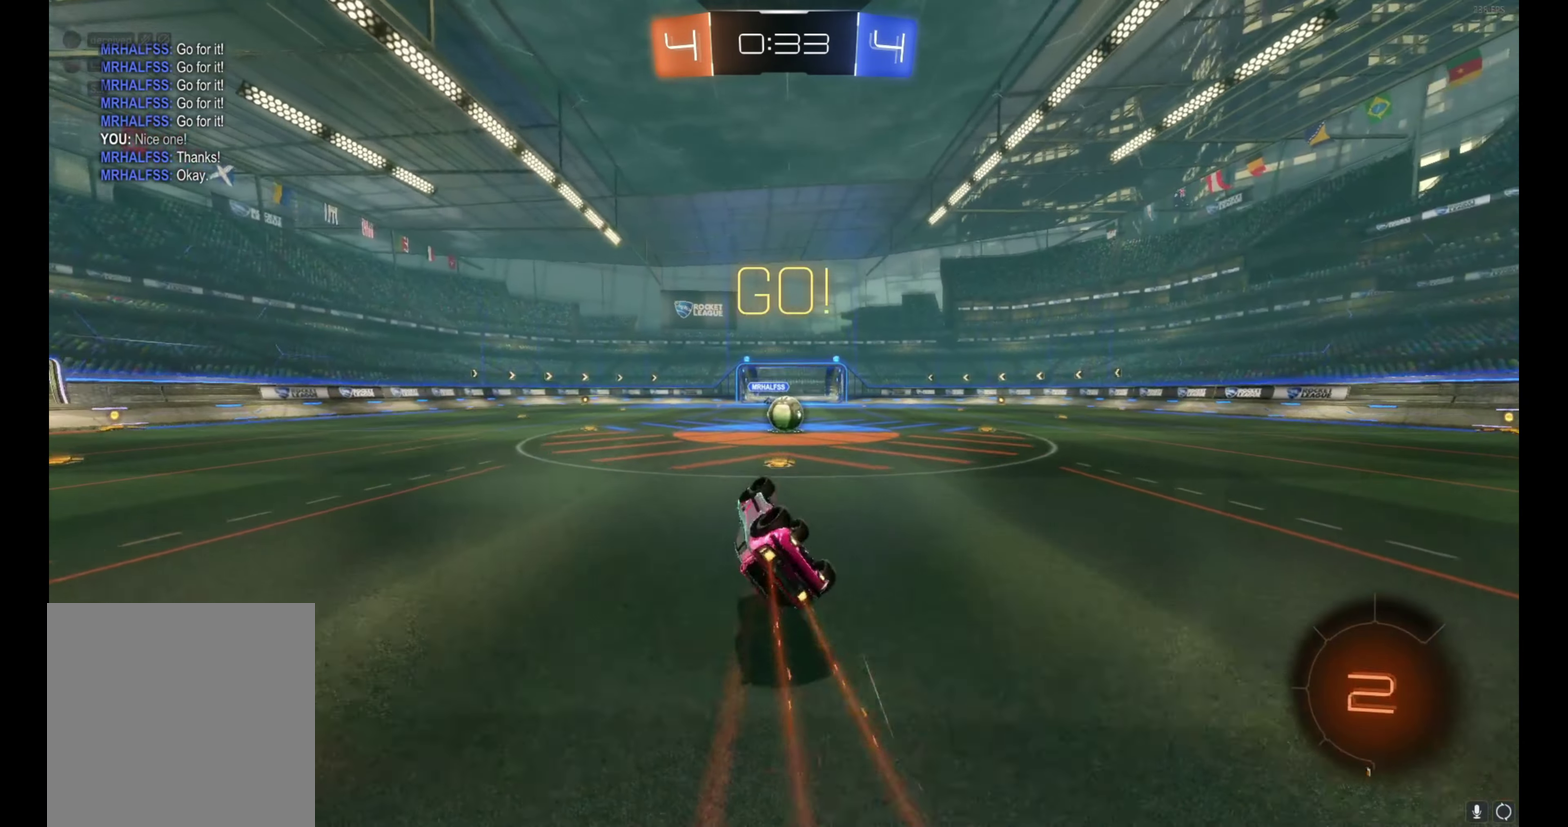
{"buttons": ["R2"], "left_stick": "center", "events": [[133, "left_stick", "right"], [250, "left_stick", "center"], [383, "left_stick", "right"], [433, "left_stick", "center"]]}
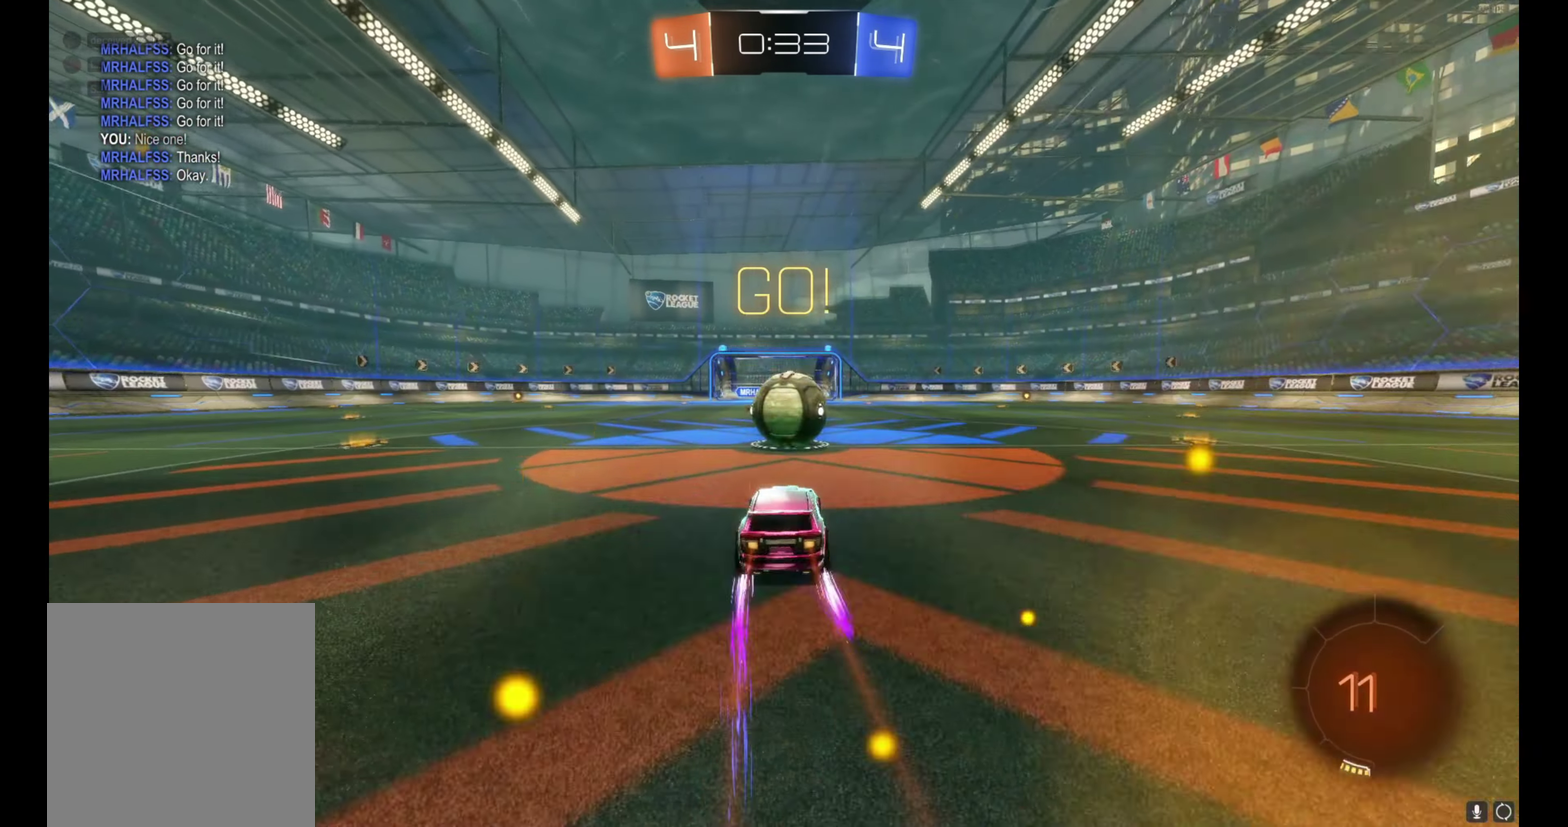
{"buttons": ["R2"], "left_stick": "down", "events": [[33, "left_stick", "right"], [83, "A", "down"], [116, "left_stick", "up-right"], [183, "A", "up"], [233, "A", "down"], [333, "left_stick", "down-right"], [383, "left_stick", "down"], [433, "A", "up"]]}
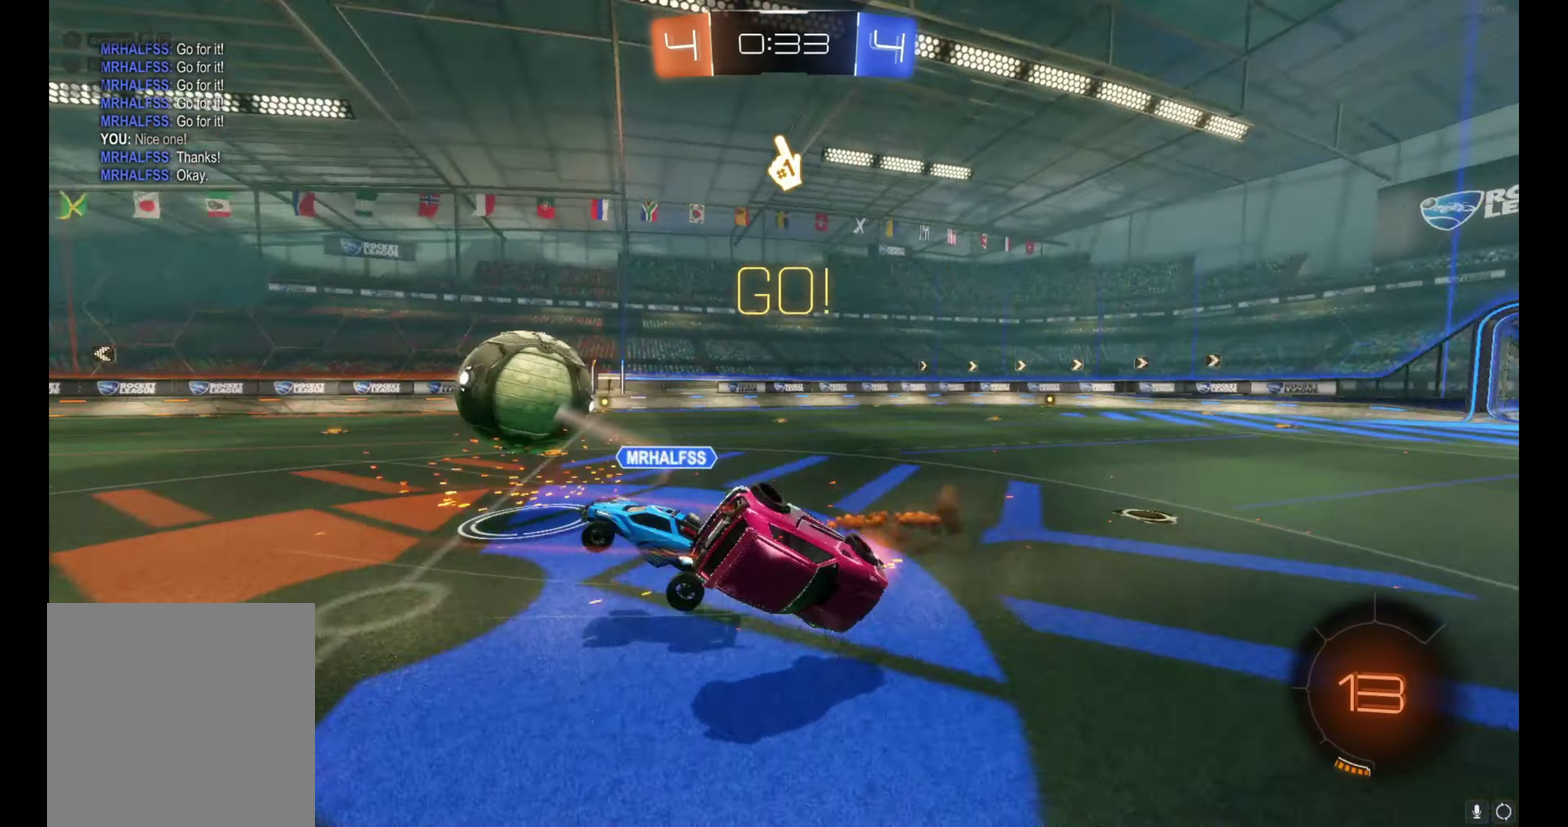
{"buttons": ["R2"], "left_stick": "right", "events": [[116, "left_stick", "down-right"], [166, "left_stick", "right"], [233, "left_stick", "up-right"], [366, "left_stick", "right"]]}
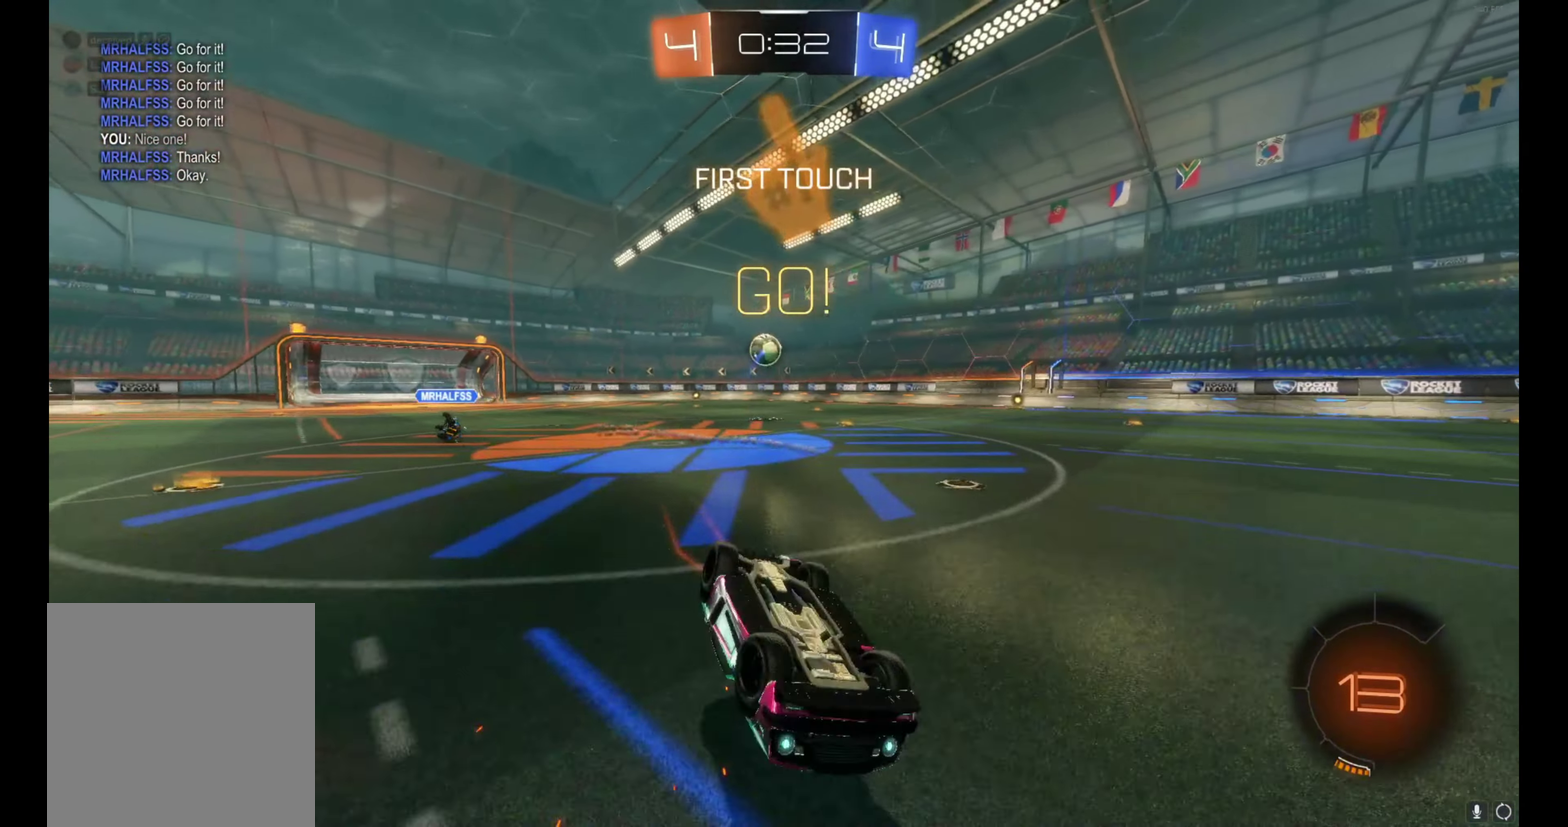
{"buttons": ["Y", "R2"], "left_stick": "center", "events": [[466, "left_stick", "center"], [483, "Y", "down"]]}
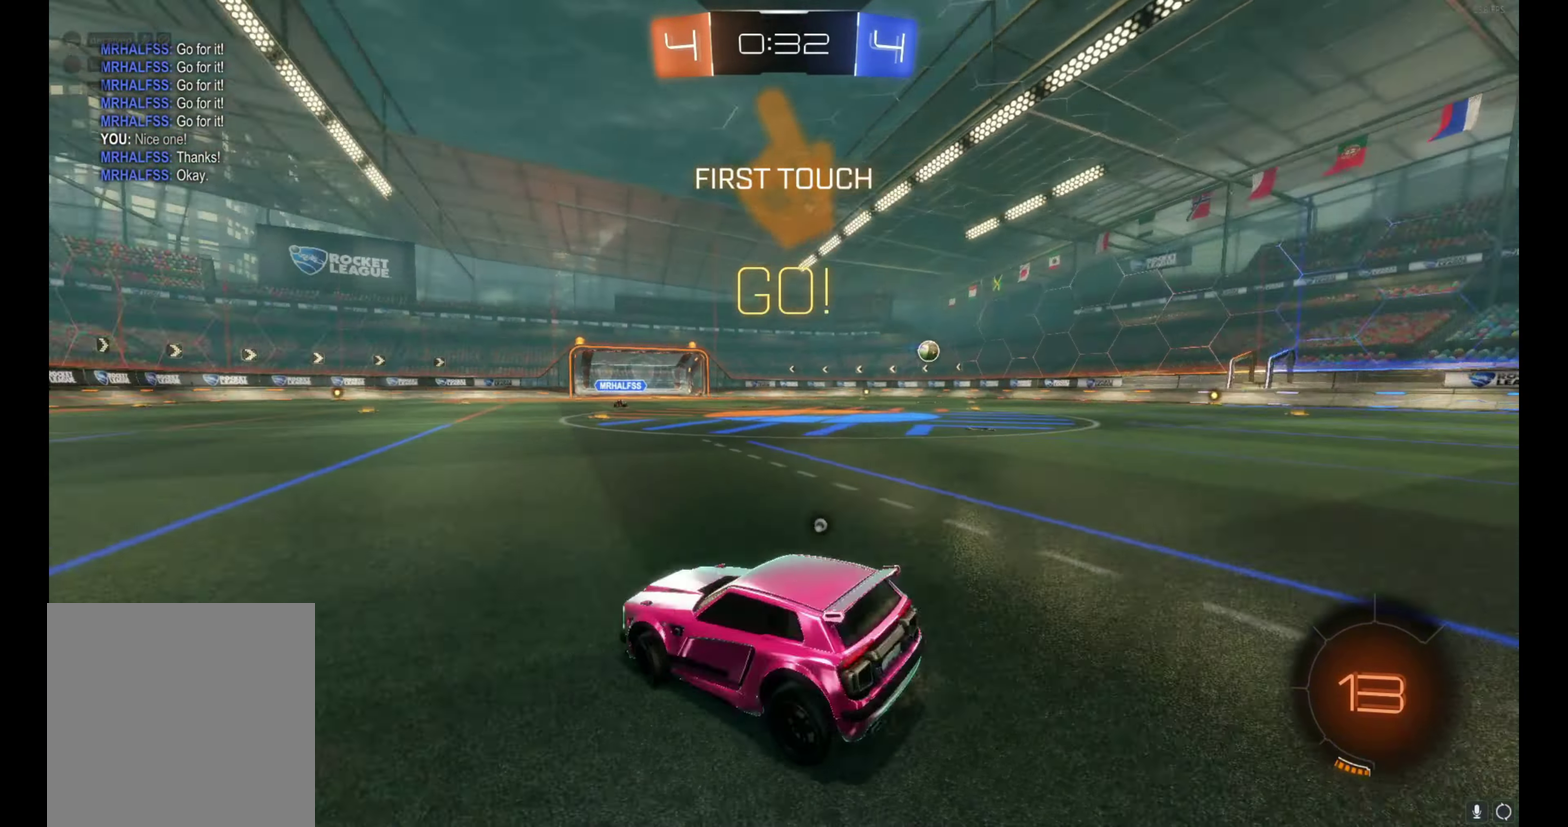
{"buttons": ["B", "R2"], "left_stick": "up-left", "events": [[33, "left_stick", "right"], [50, "Y", "up"], [116, "left_stick", "center"], [300, "B", "down"], [450, "left_stick", "up-left"]]}
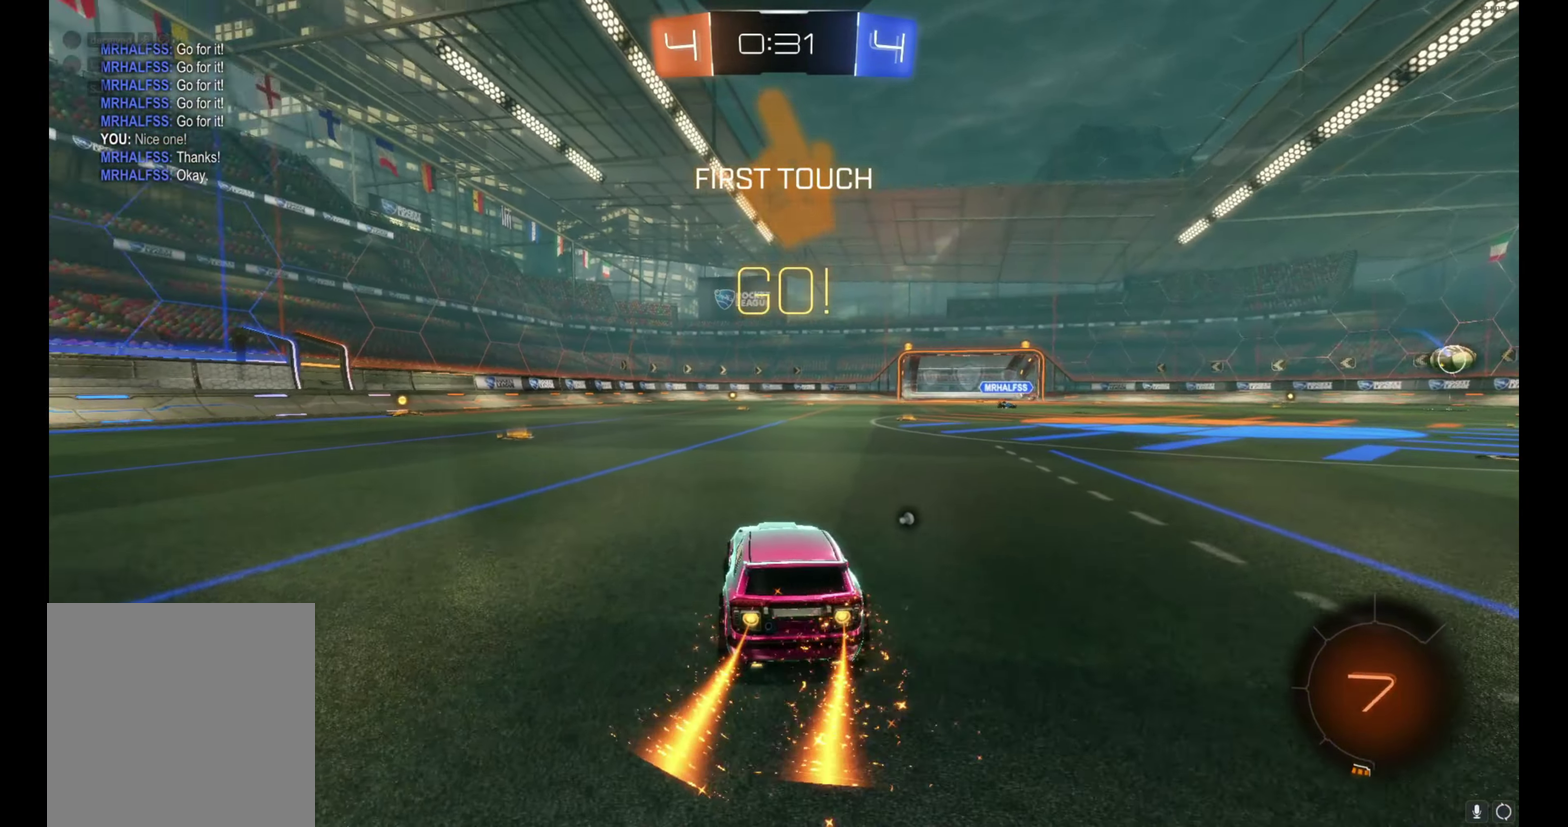
{"buttons": ["B", "R2"], "left_stick": "center", "events": [[150, "left_stick", "center"], [300, "left_stick", "up-left"], [366, "left_stick", "center"]]}
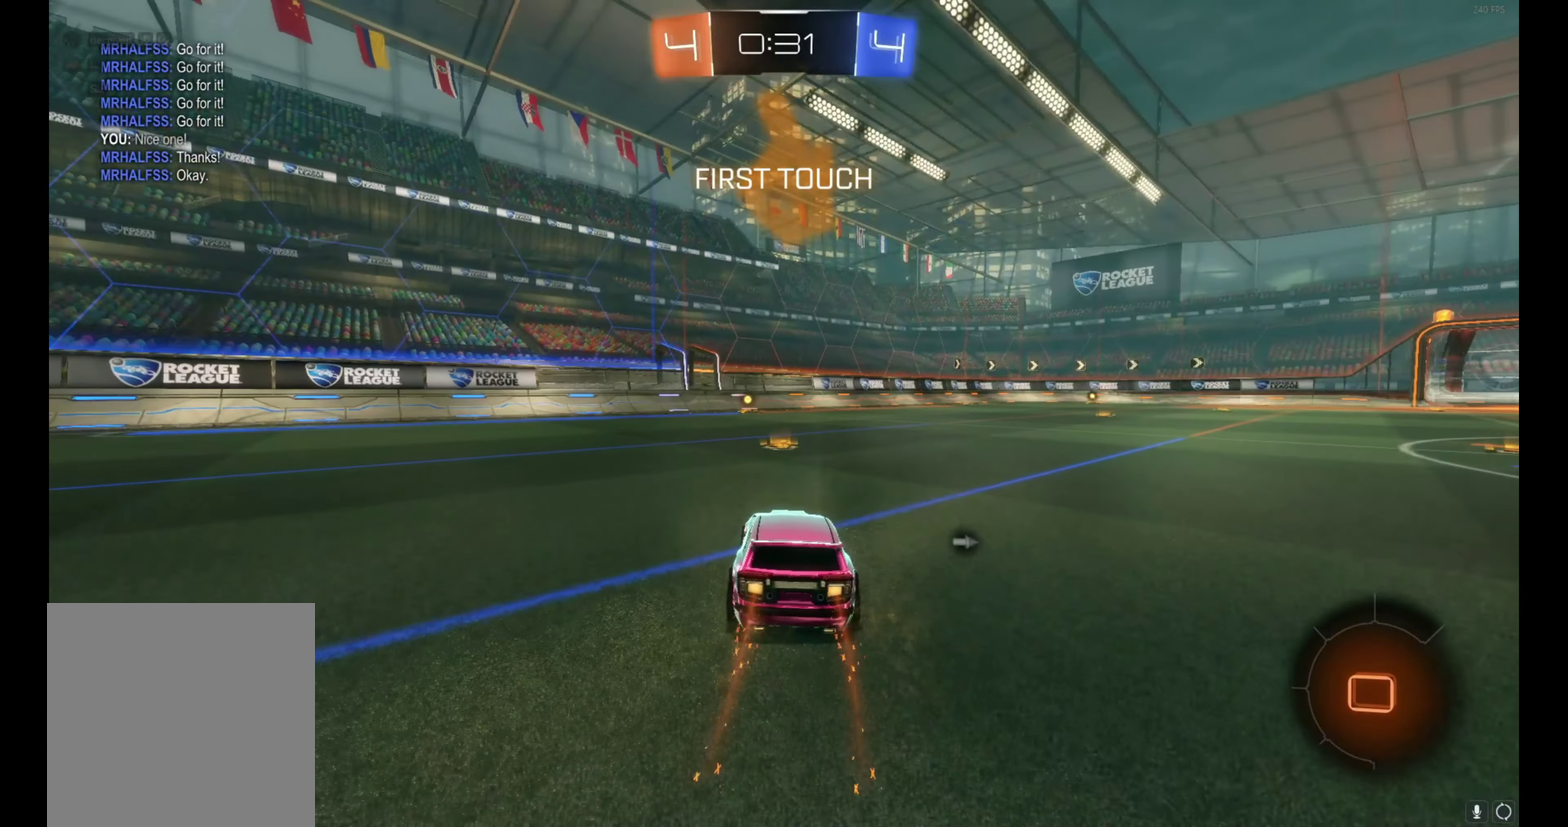
{"buttons": ["B", "R2"], "left_stick": "center", "events": [[166, "left_stick", "right"], [333, "left_stick", "center"]]}
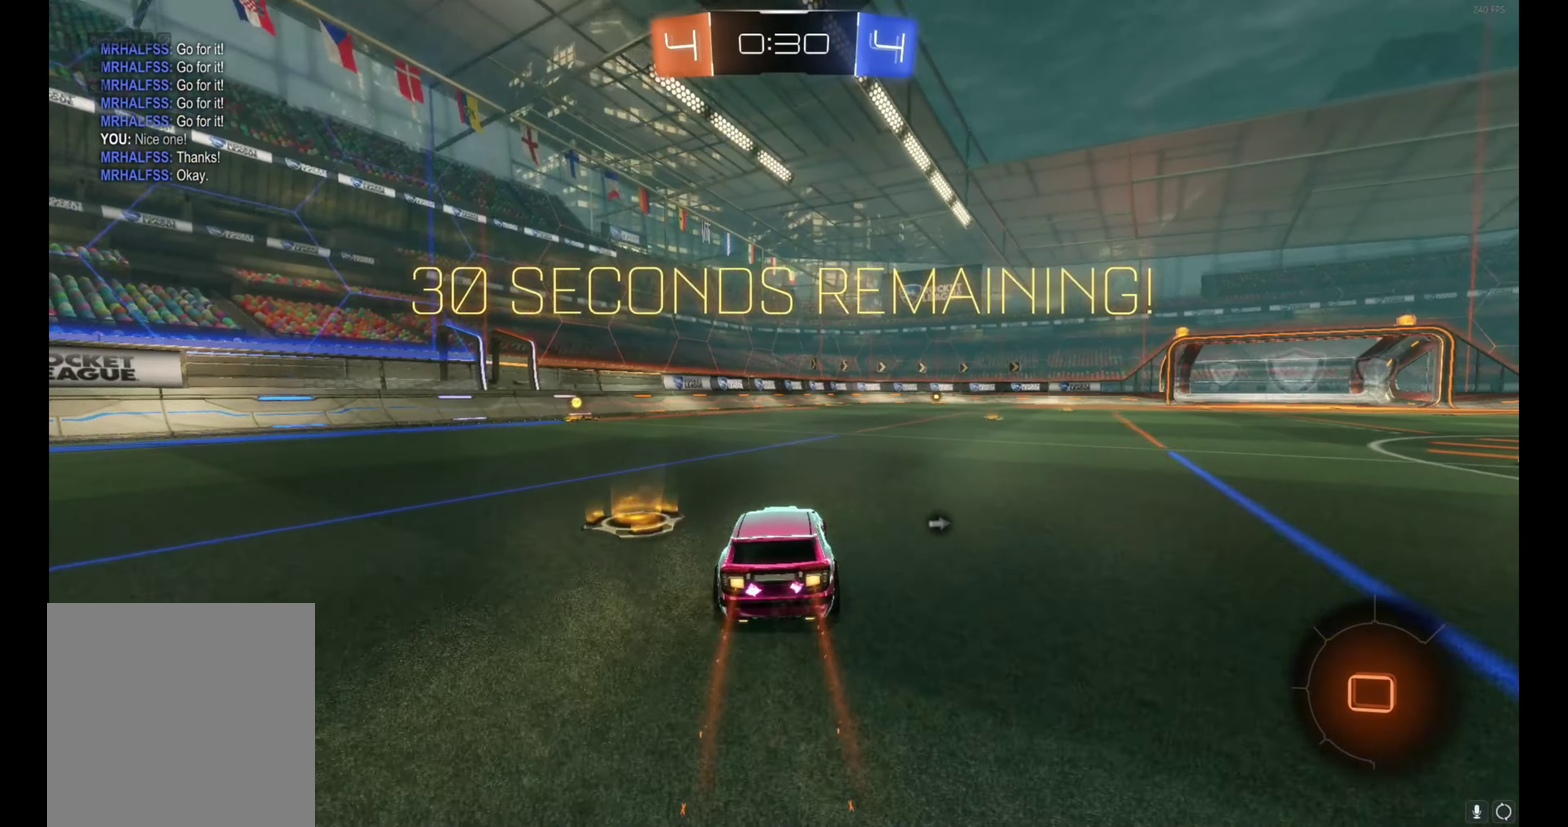
{"buttons": ["B", "Y", "R2"], "left_stick": "down", "events": [[16, "left_stick", "right"], [83, "A", "down"], [100, "left_stick", "up-right"], [150, "A", "up"], [216, "A", "down"], [283, "left_stick", "down-right"], [350, "A", "up"], [350, "left_stick", "down"], [416, "Y", "down"]]}
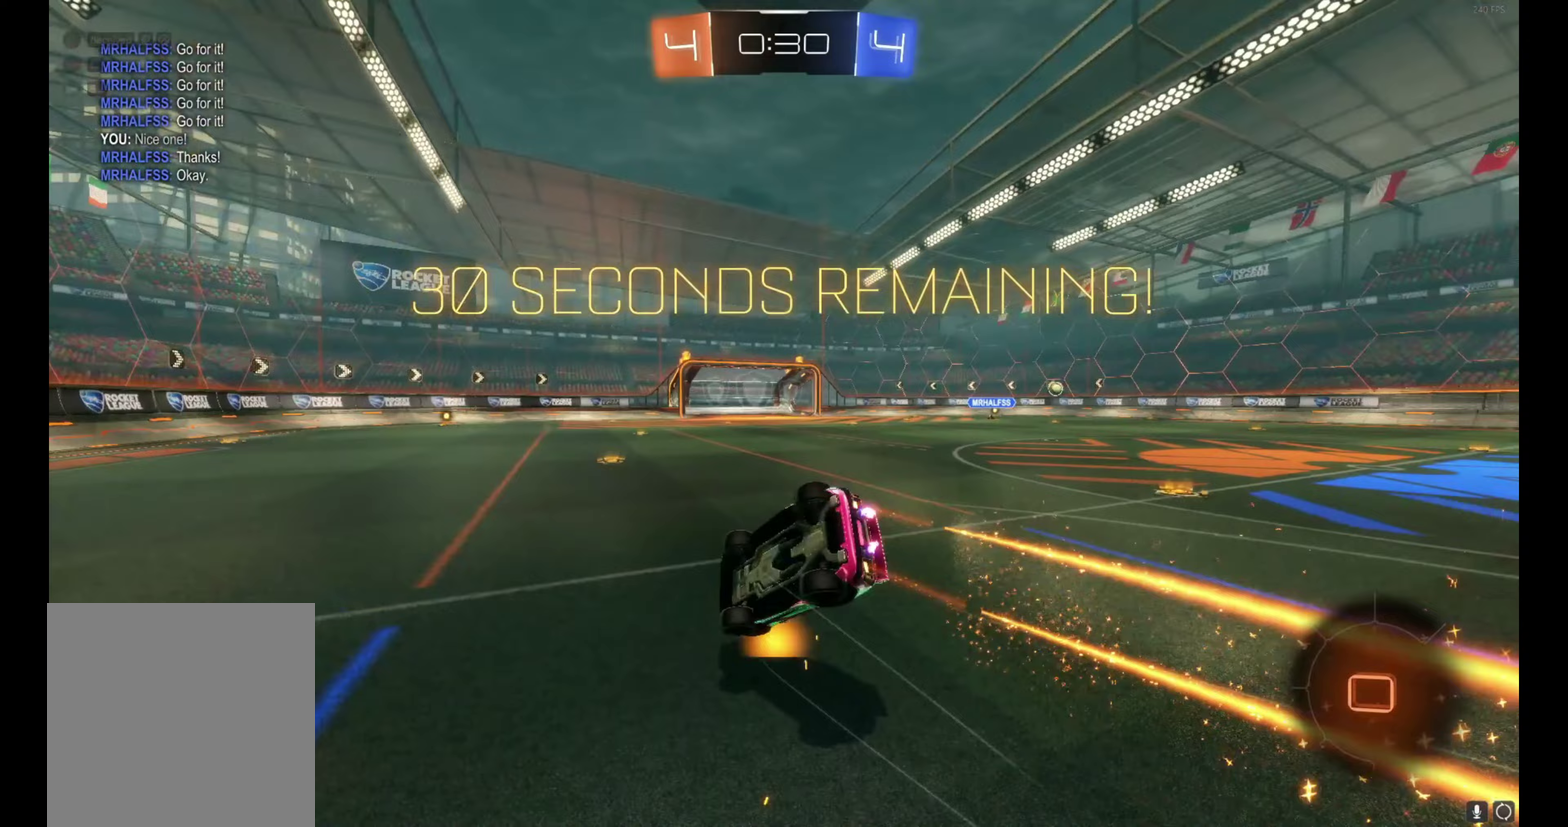
{"buttons": ["R2"], "left_stick": "center", "events": [[17, "left_stick", "down-right"], [50, "Y", "up"], [100, "left_stick", "right"], [167, "left_stick", "down-right"], [367, "left_stick", "right"], [383, "B", "up"], [417, "left_stick", "up-right"], [500, "left_stick", "center"]]}
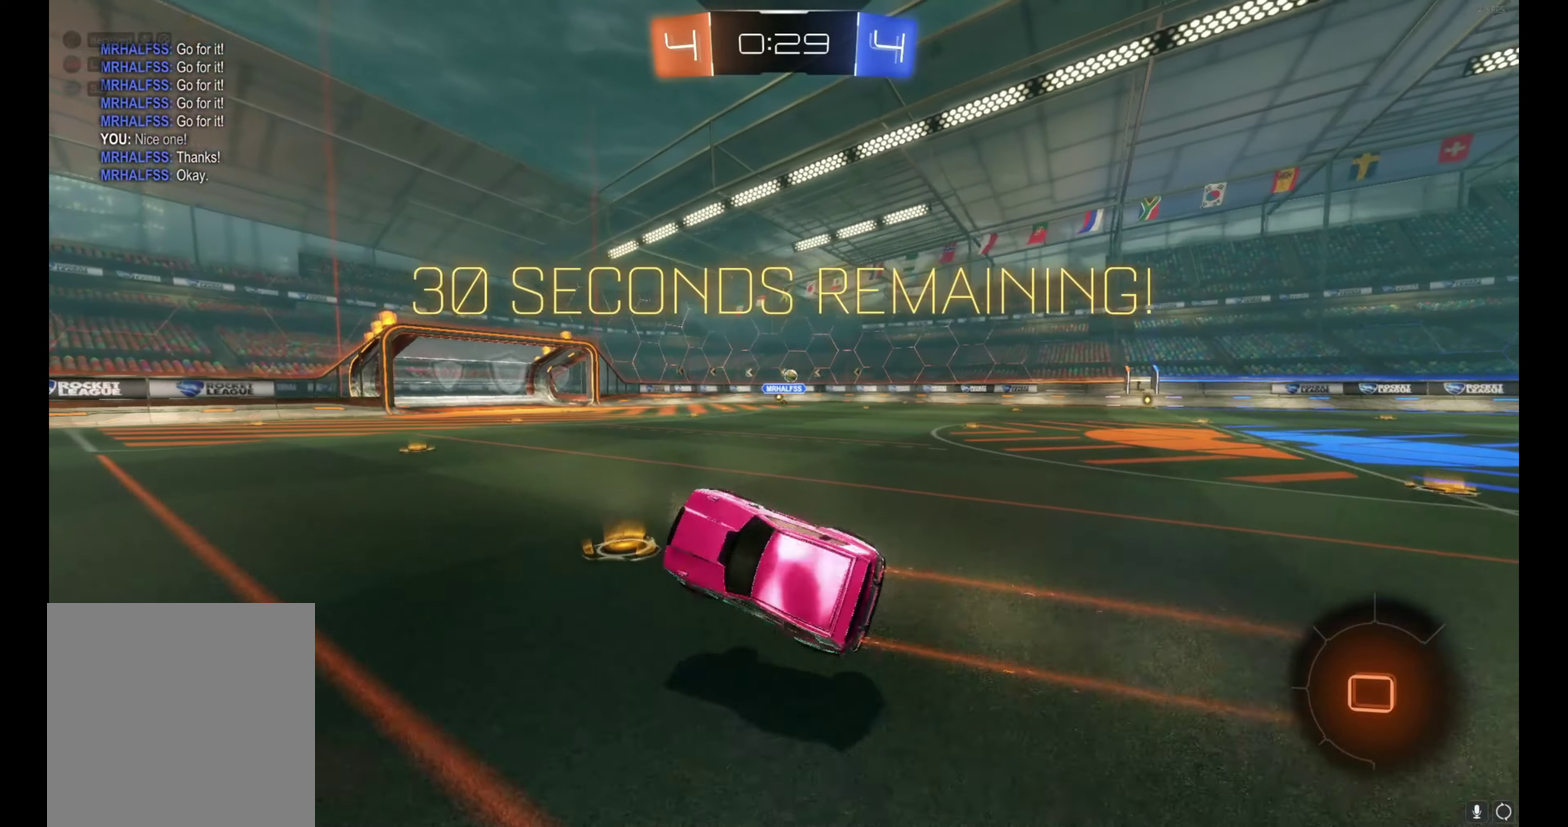
{"buttons": ["B", "R2"], "left_stick": "center", "events": [[183, "left_stick", "right"], [367, "B", "down"], [500, "left_stick", "center"]]}
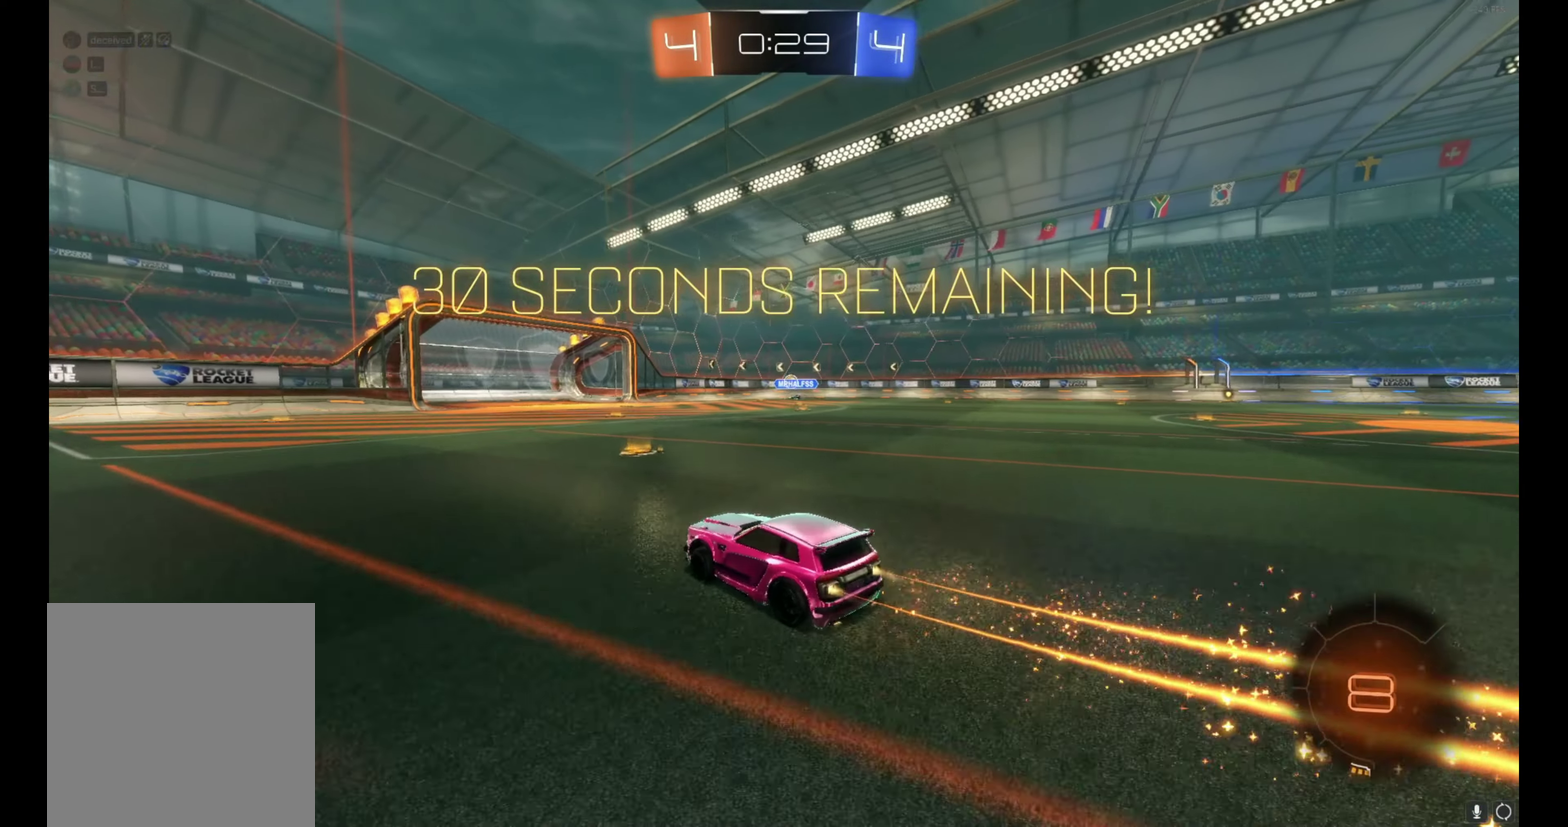
{"buttons": ["R2"], "left_stick": "right", "events": [[83, "left_stick", "right"], [233, "left_stick", "center"], [283, "B", "up"], [500, "left_stick", "right"]]}
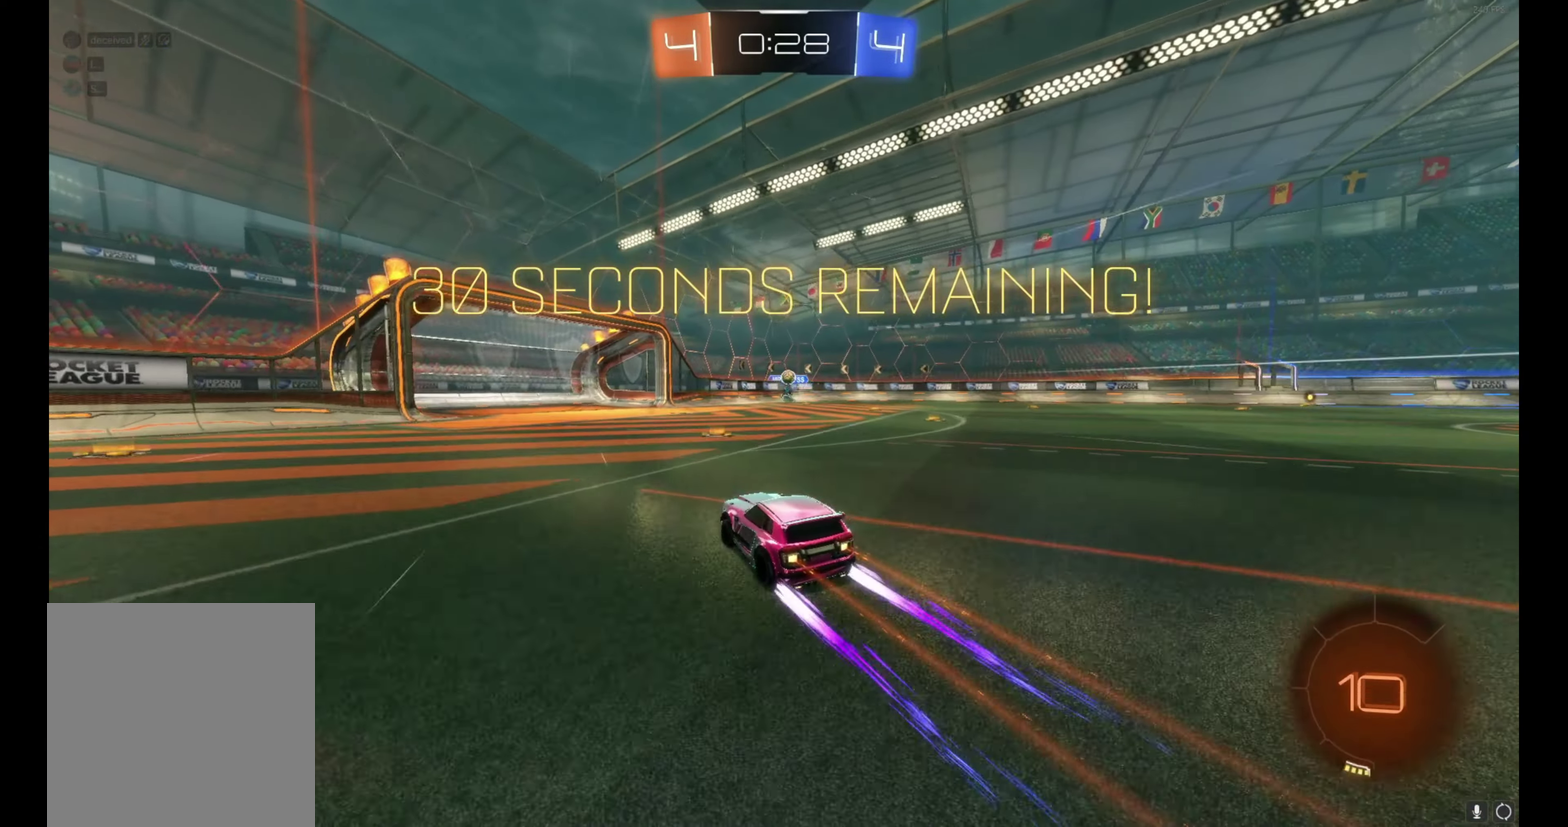
{"buttons": ["R2"], "left_stick": "left", "events": [[100, "left_stick", "center"], [283, "left_stick", "left"]]}
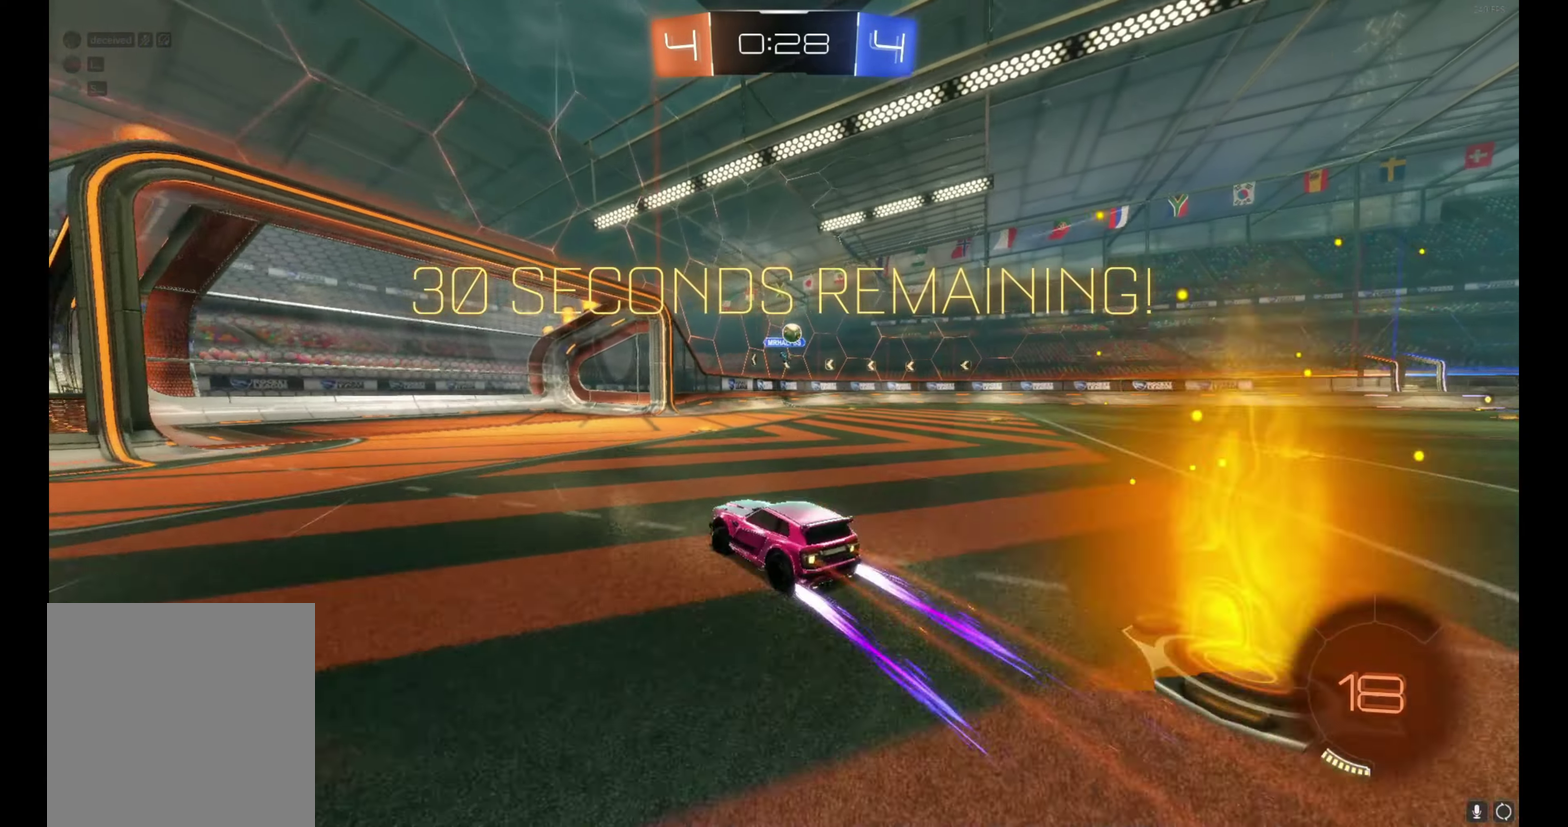
{"buttons": ["R2"], "left_stick": "right", "events": [[33, "R2", "up"], [150, "L2", "down"], [250, "R2", "down"], [267, "left_stick", "up-left"], [333, "L2", "up"], [417, "left_stick", "center"], [467, "left_stick", "right"]]}
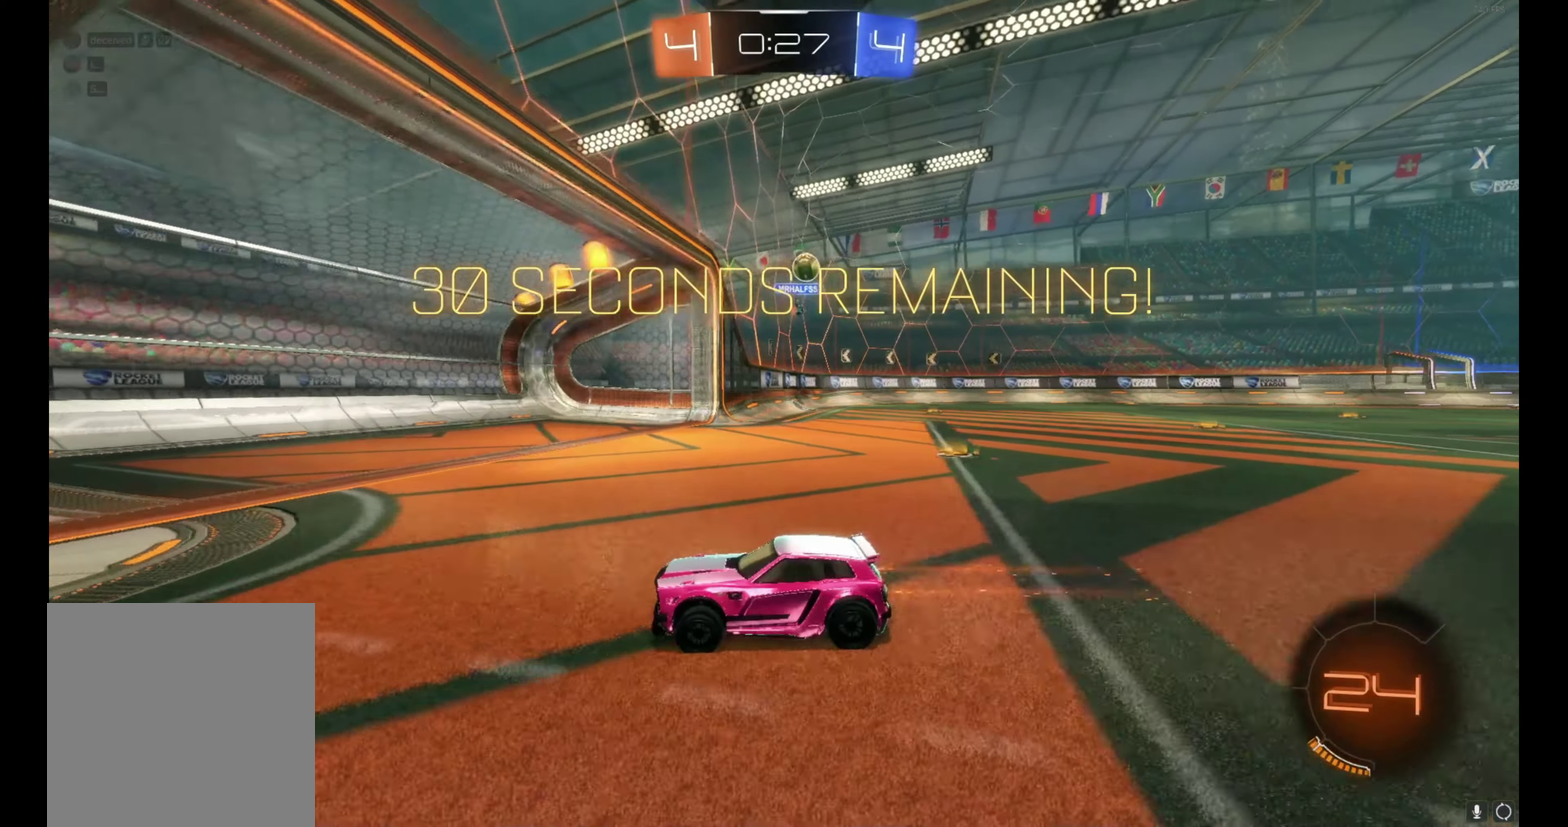
{"buttons": ["R2"], "left_stick": "down", "events": [[417, "left_stick", "down-right"], [500, "left_stick", "down"]]}
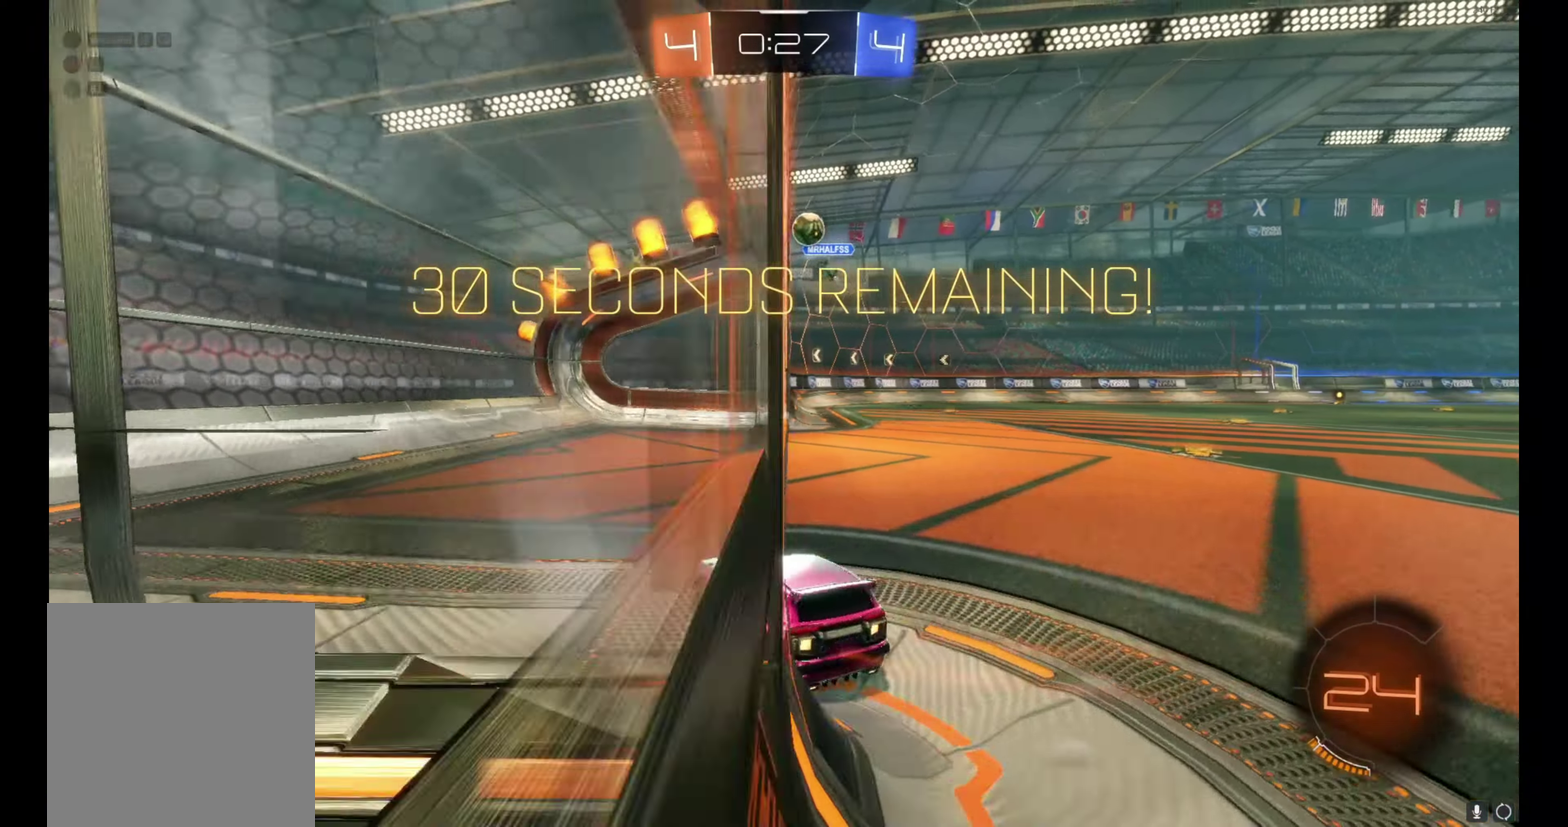
{"buttons": ["R2"], "left_stick": "center", "events": [[17, "L2", "down"], [17, "R2", "up"], [50, "left_stick", "down-left"], [100, "left_stick", "left"], [183, "R2", "down"], [200, "L2", "up"], [200, "left_stick", "center"]]}
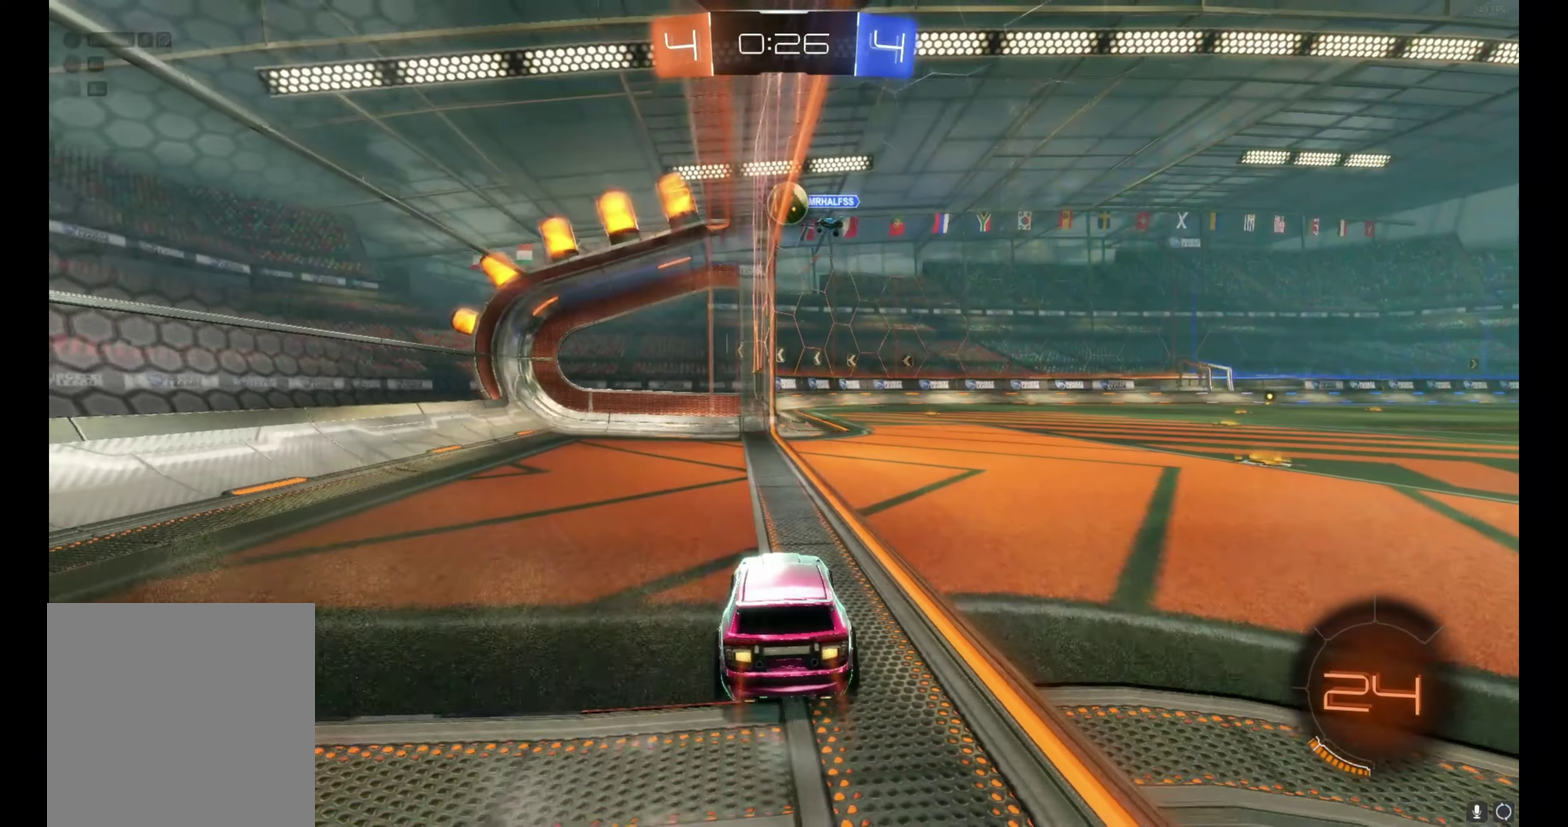
{"buttons": ["R2"], "left_stick": "right", "events": [[117, "left_stick", "left"], [217, "left_stick", "center"], [500, "left_stick", "right"]]}
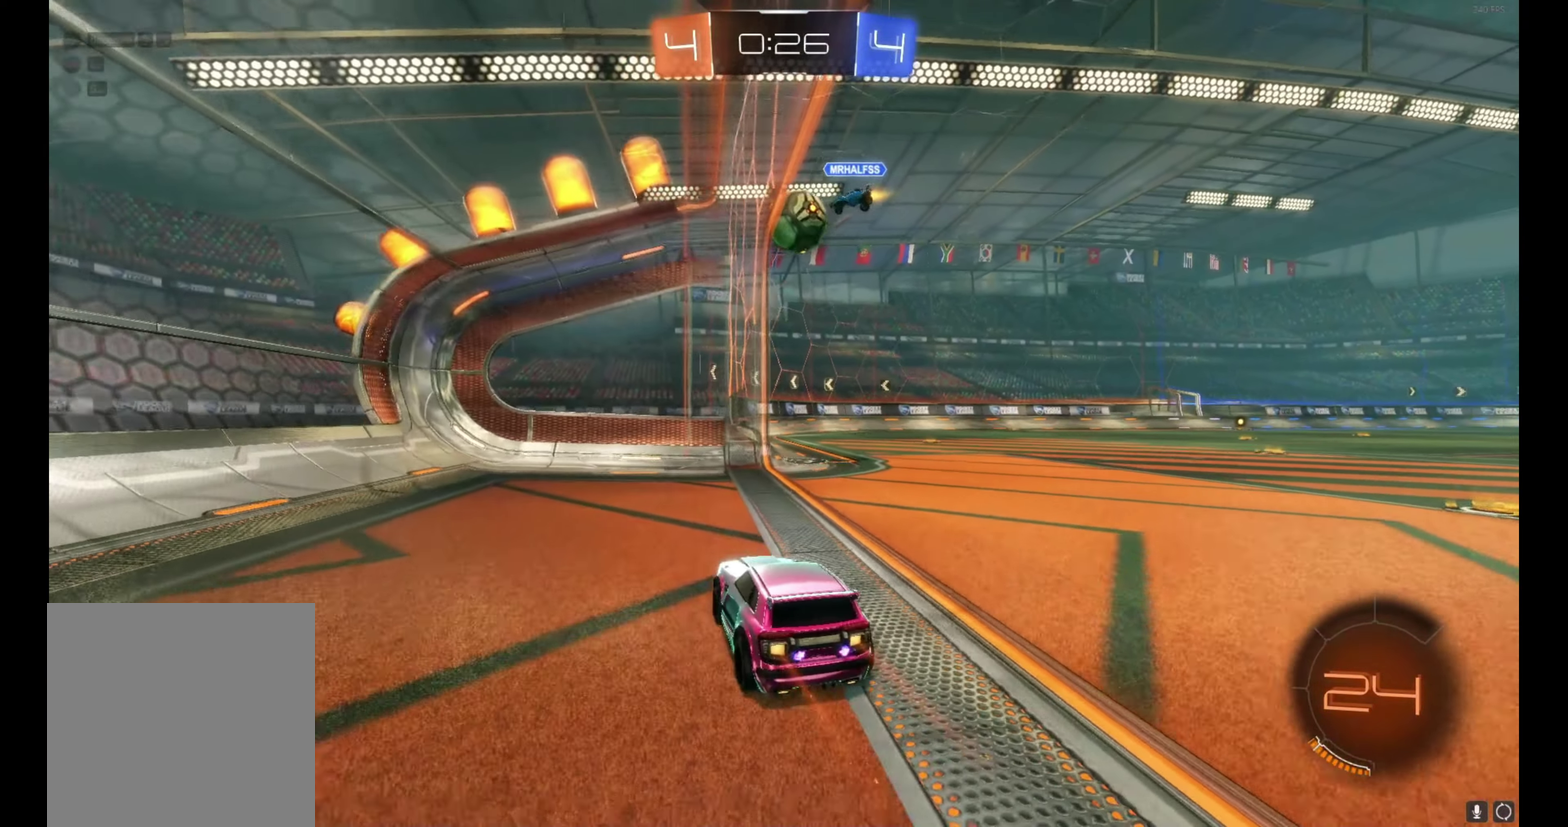
{"buttons": ["A", "R2"], "left_stick": "right", "events": [[100, "left_stick", "center"], [200, "left_stick", "right"], [283, "left_stick", "center"], [317, "A", "down"], [350, "left_stick", "down"], [500, "left_stick", "right"]]}
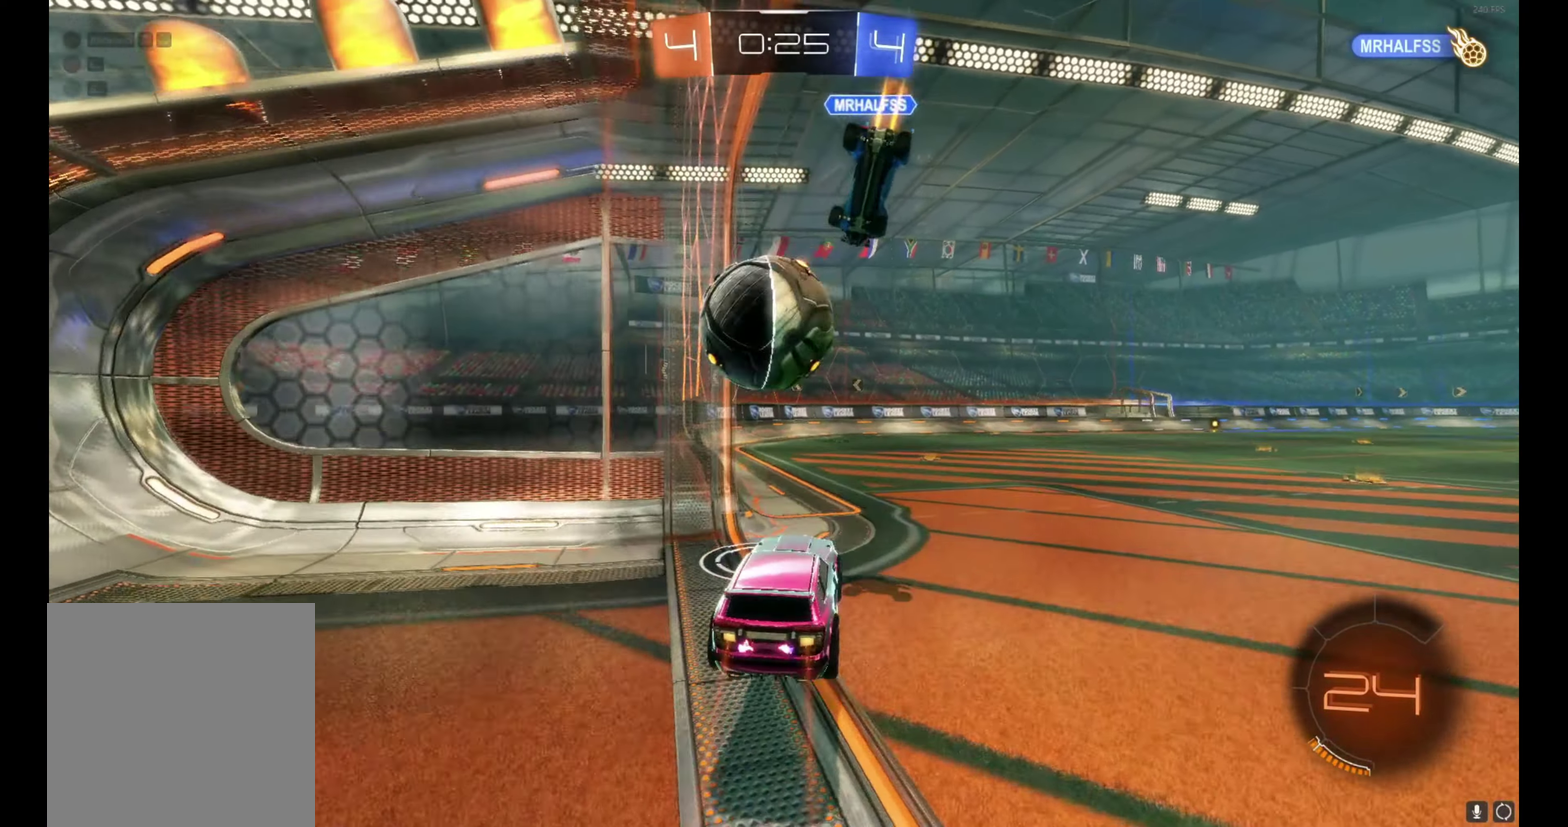
{"buttons": ["R2"], "left_stick": "right", "events": [[17, "A", "up"], [50, "left_stick", "up-right"], [117, "left_stick", "up"], [150, "A", "down"], [150, "B", "down"], [350, "left_stick", "up-right"], [383, "A", "up"], [383, "B", "up"], [433, "left_stick", "right"]]}
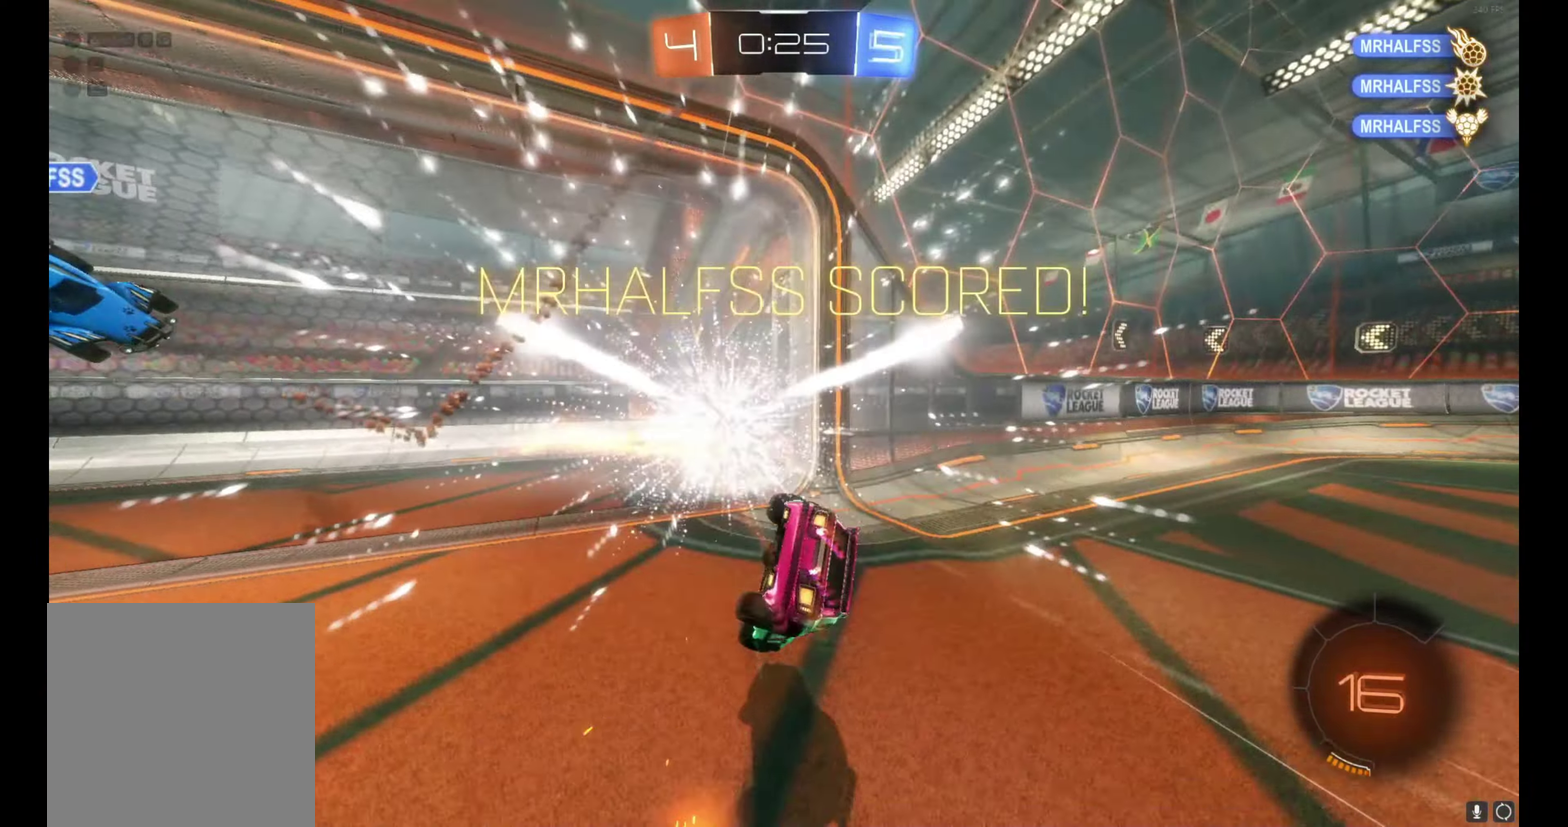
{"buttons": [], "left_stick": "right", "events": [[67, "Y", "down"], [184, "Y", "up"], [250, "left_stick", "up-right"], [300, "R2", "up"], [367, "left_stick", "right"]]}
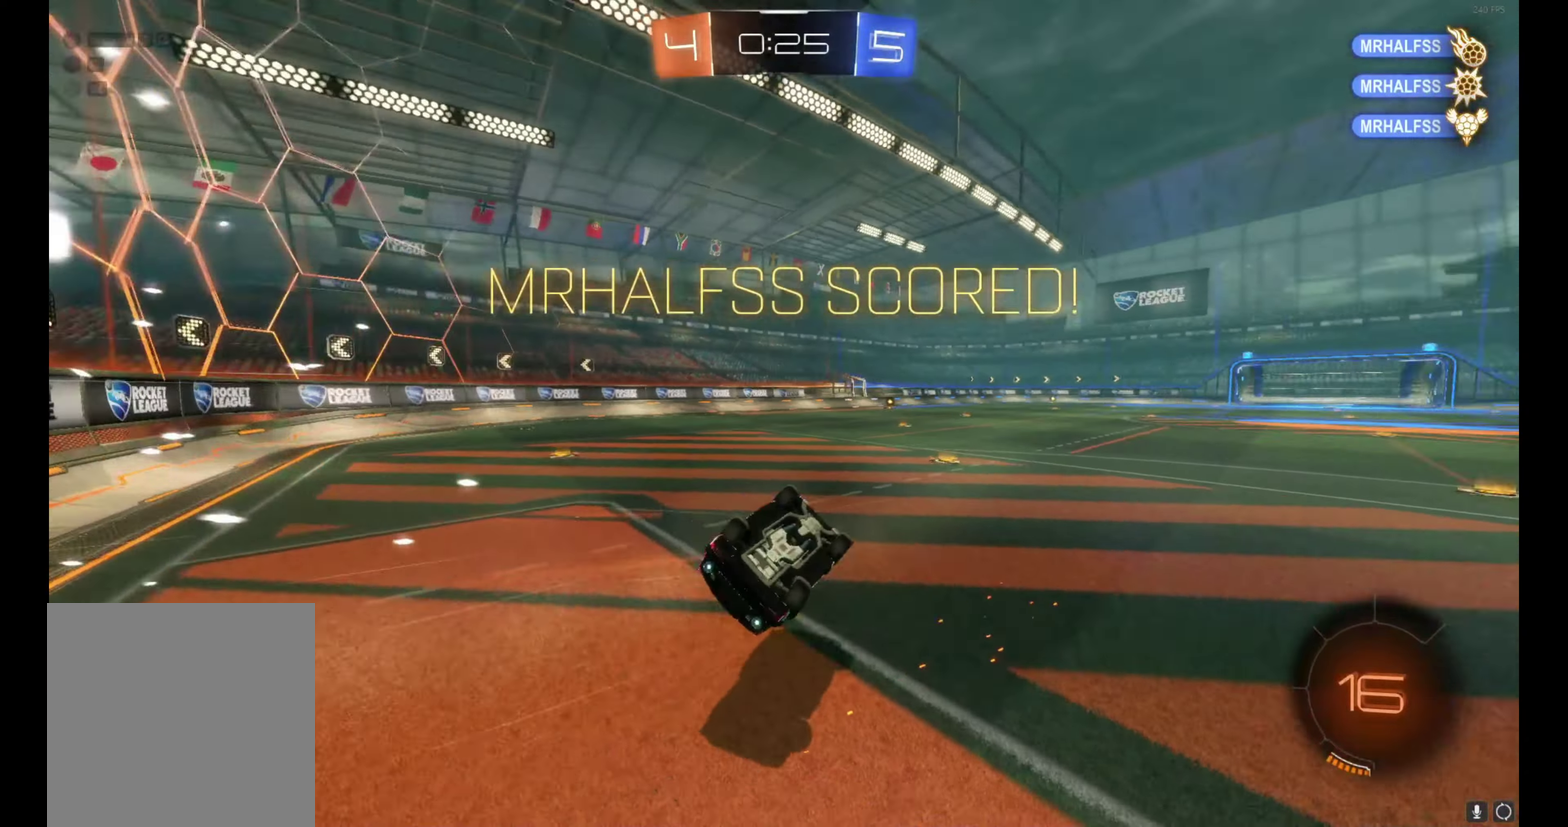
{"buttons": ["R2"], "left_stick": "up-left", "events": [[334, "R2", "down"], [450, "left_stick", "up-left"]]}
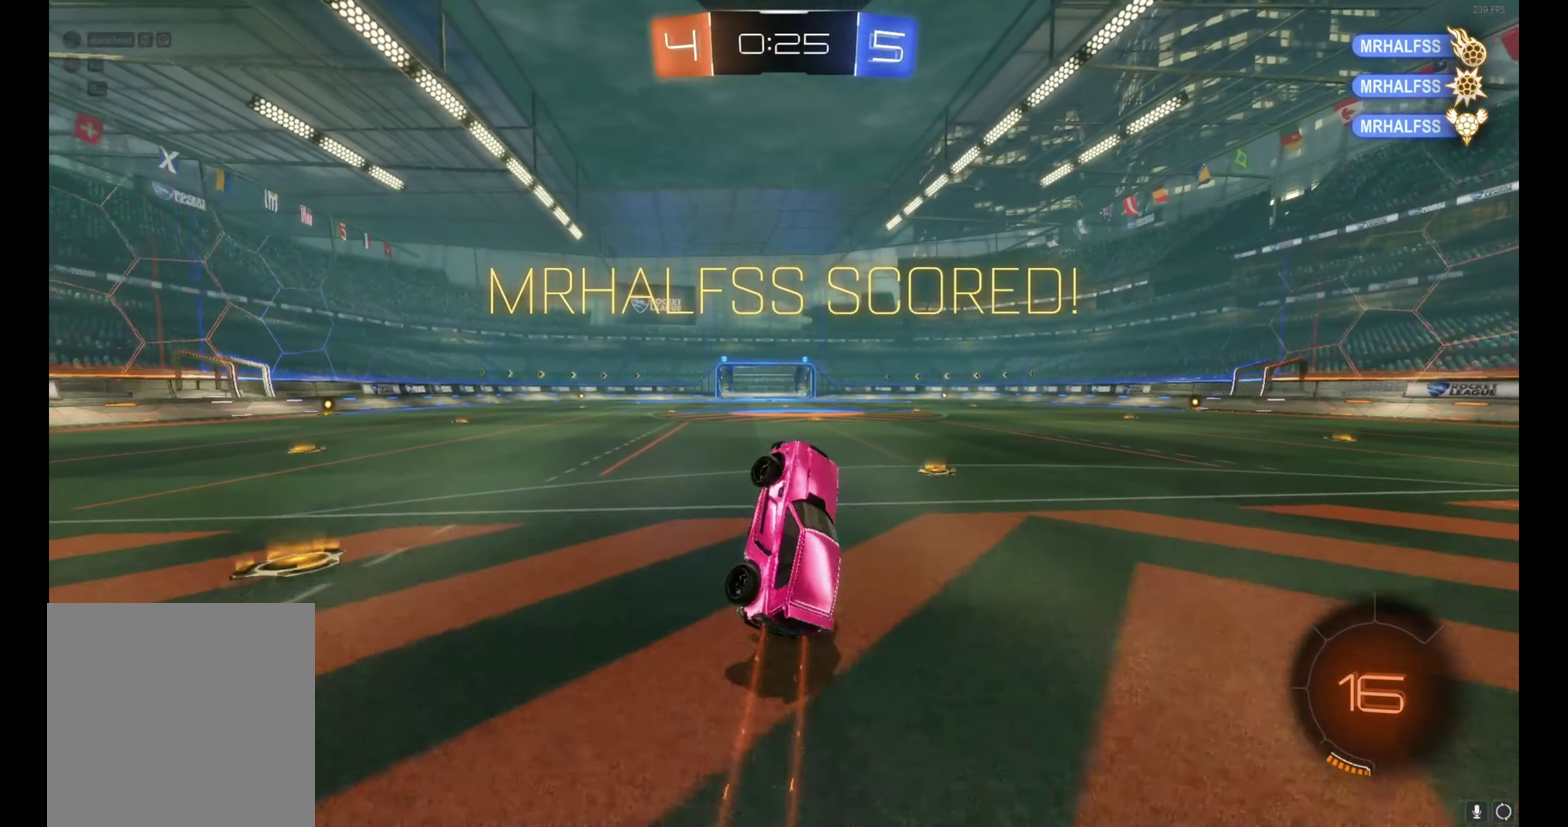
{"buttons": ["A", "B", "R2"], "left_stick": "up-right", "events": [[150, "left_stick", "center"], [417, "left_stick", "right"], [450, "A", "down"], [450, "B", "down"], [467, "left_stick", "up-right"]]}
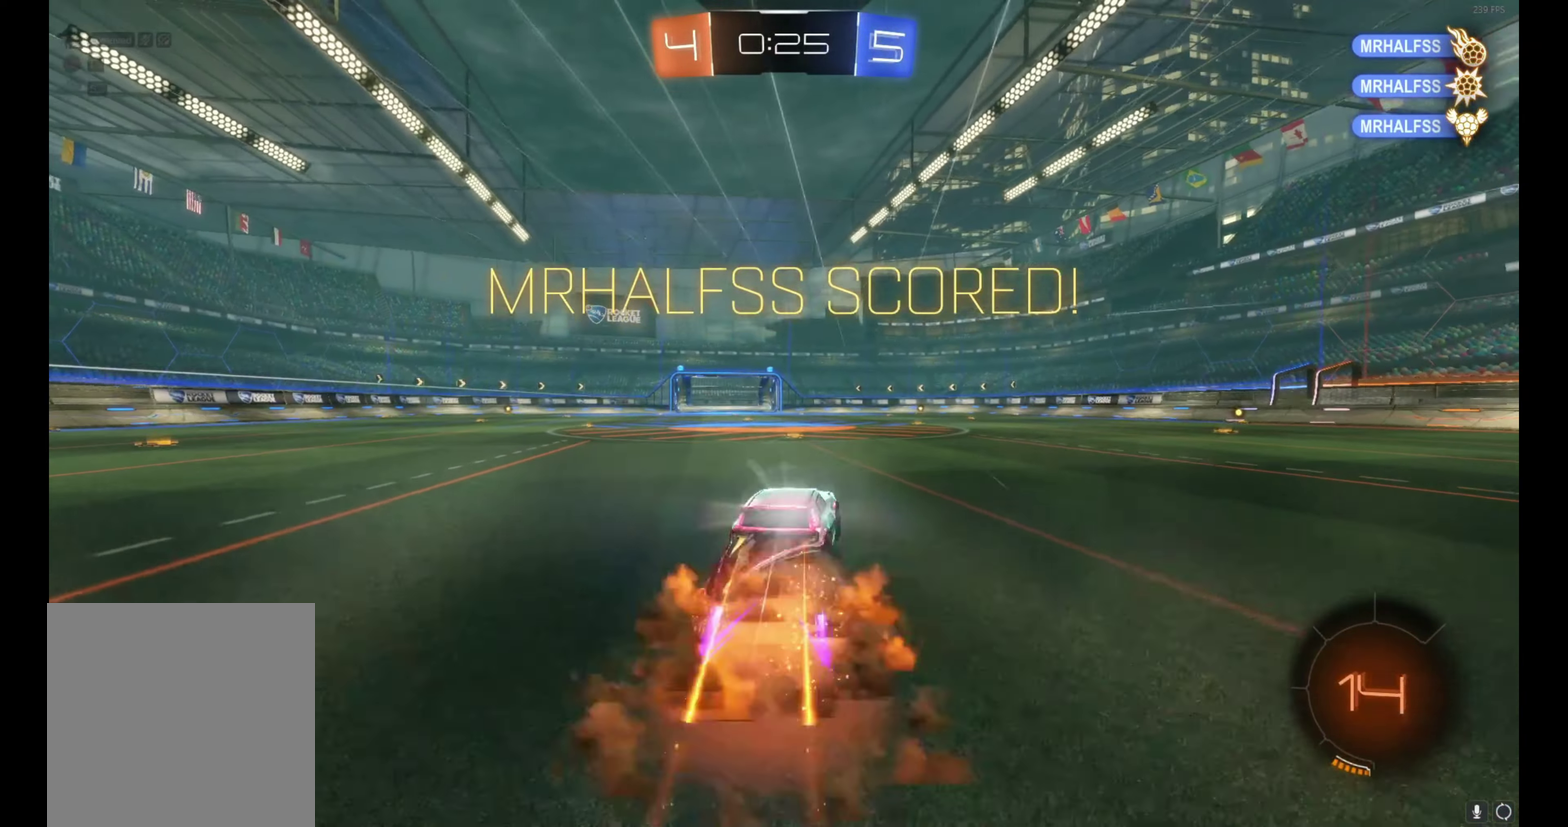
{"buttons": [], "left_stick": "down-right", "events": [[50, "A", "up"], [100, "A", "down"], [134, "left_stick", "down-right"], [200, "left_stick", "down"], [267, "A", "up"], [367, "B", "up"], [400, "left_stick", "down-right"], [450, "R2", "up"]]}
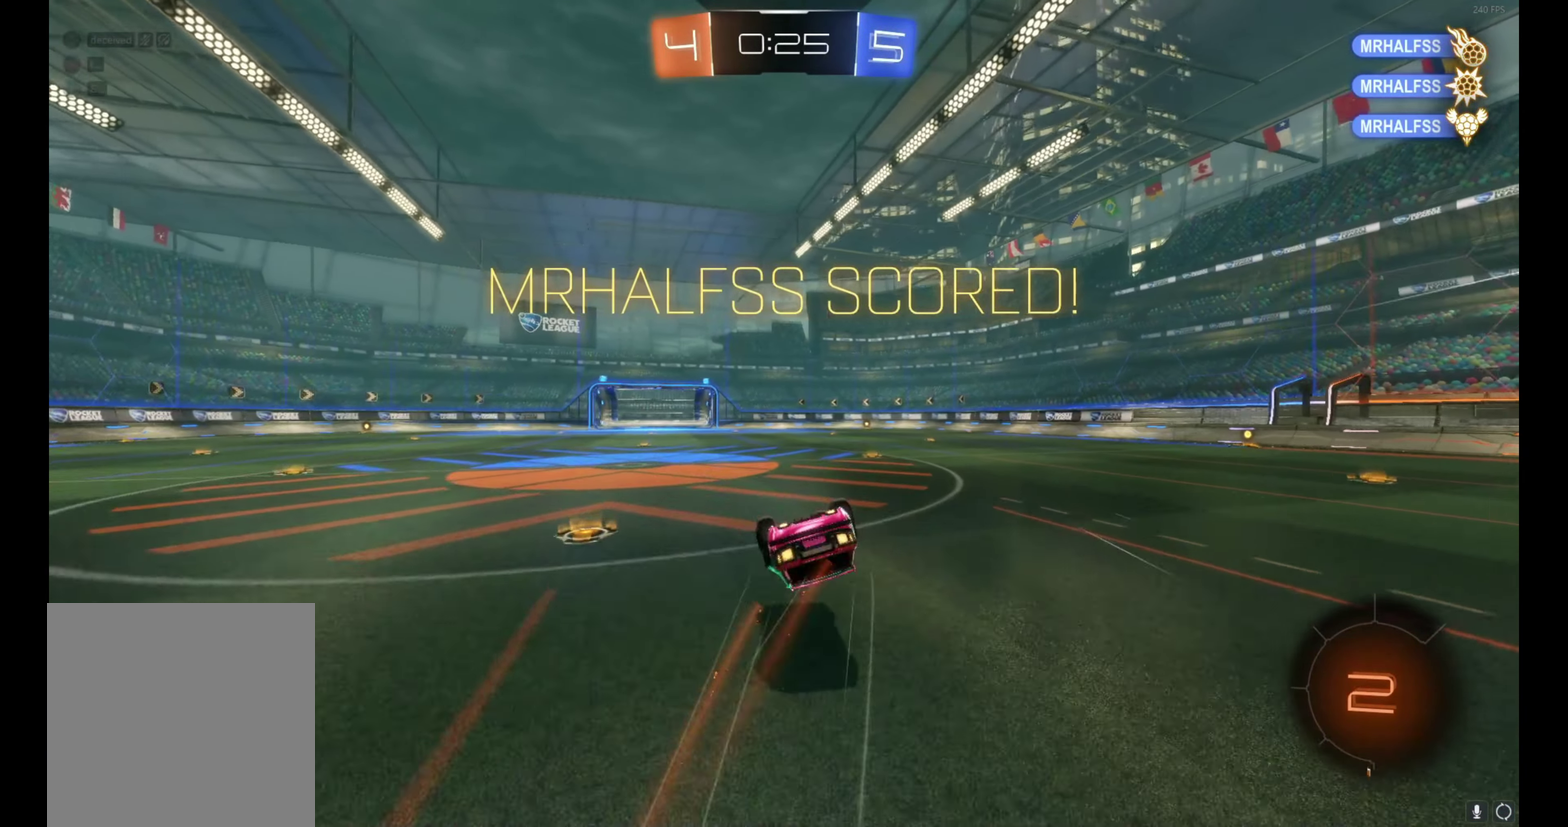
{"buttons": [], "left_stick": "up", "events": [[317, "left_stick", "up-right"], [417, "left_stick", "up"]]}